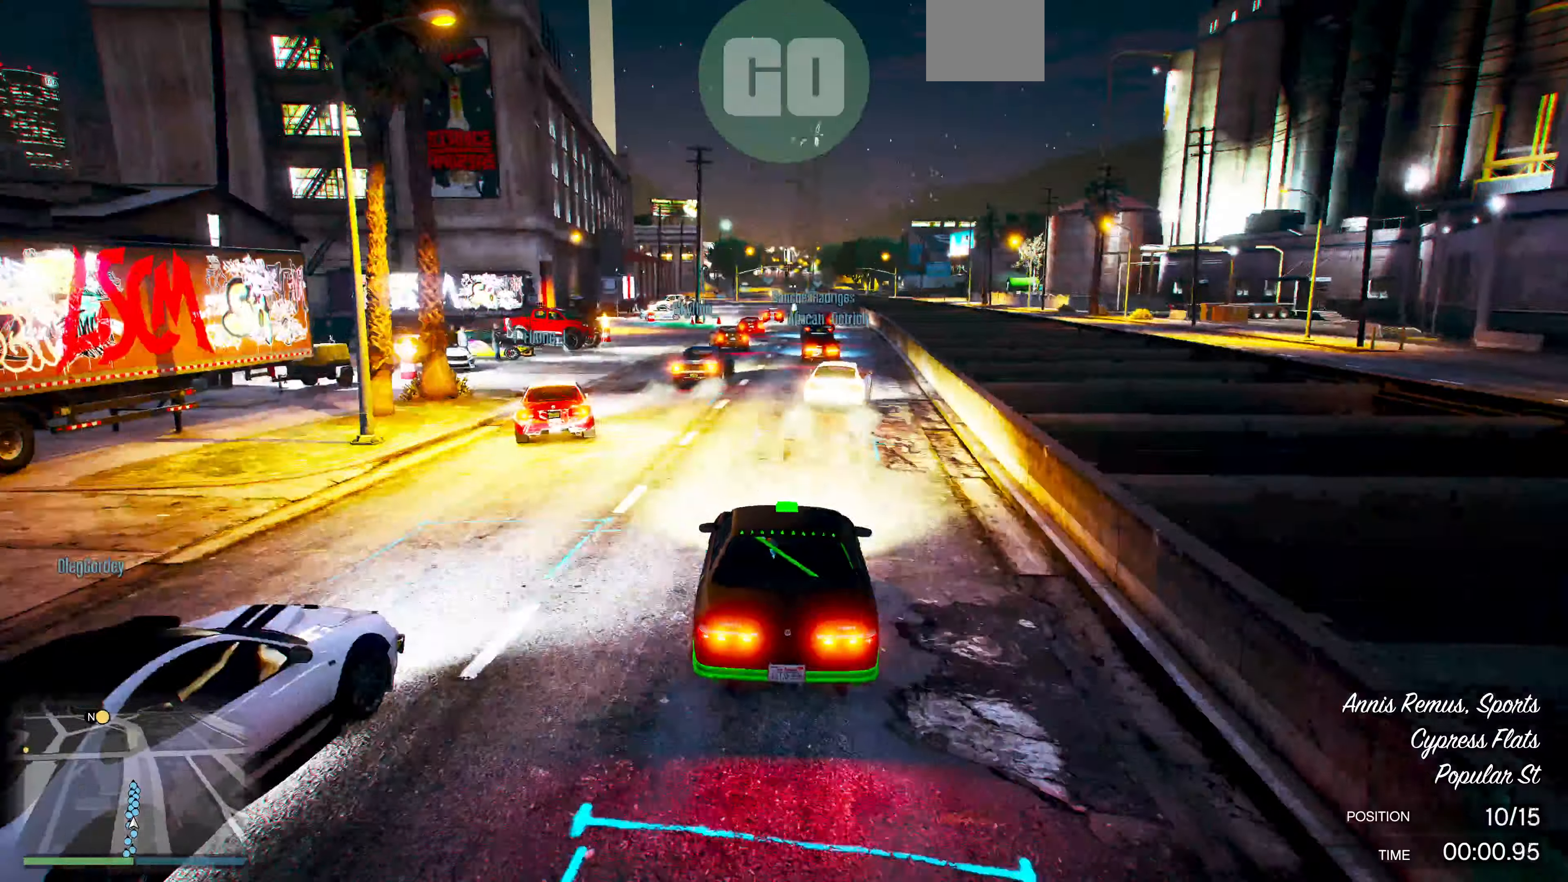
Gameplay with a controller (PlayStation layout); each line is a JSON object with the inputs held at the frame after it. "events" lists button and stick changes between this image and that frame as [ms after this image, input, new state], when the widget could be followed in between.
{"buttons": ["R2"], "left_stick": "center", "right_stick": "center", "events": []}
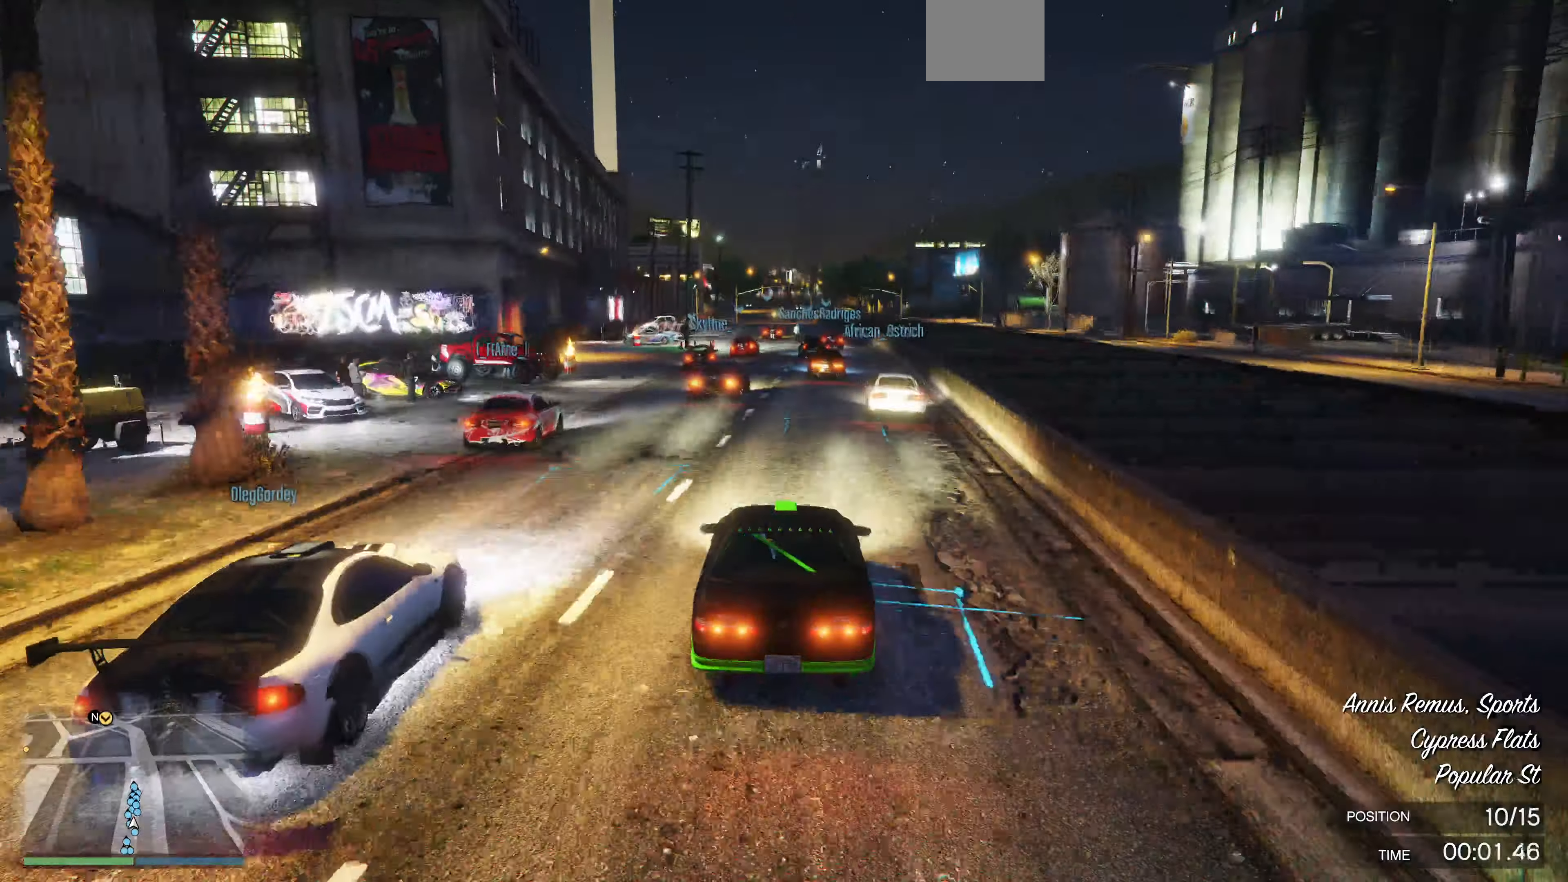
{"buttons": ["R2"], "left_stick": "center", "right_stick": "center", "events": [[234, "left_stick", "right"], [334, "left_stick", "center"]]}
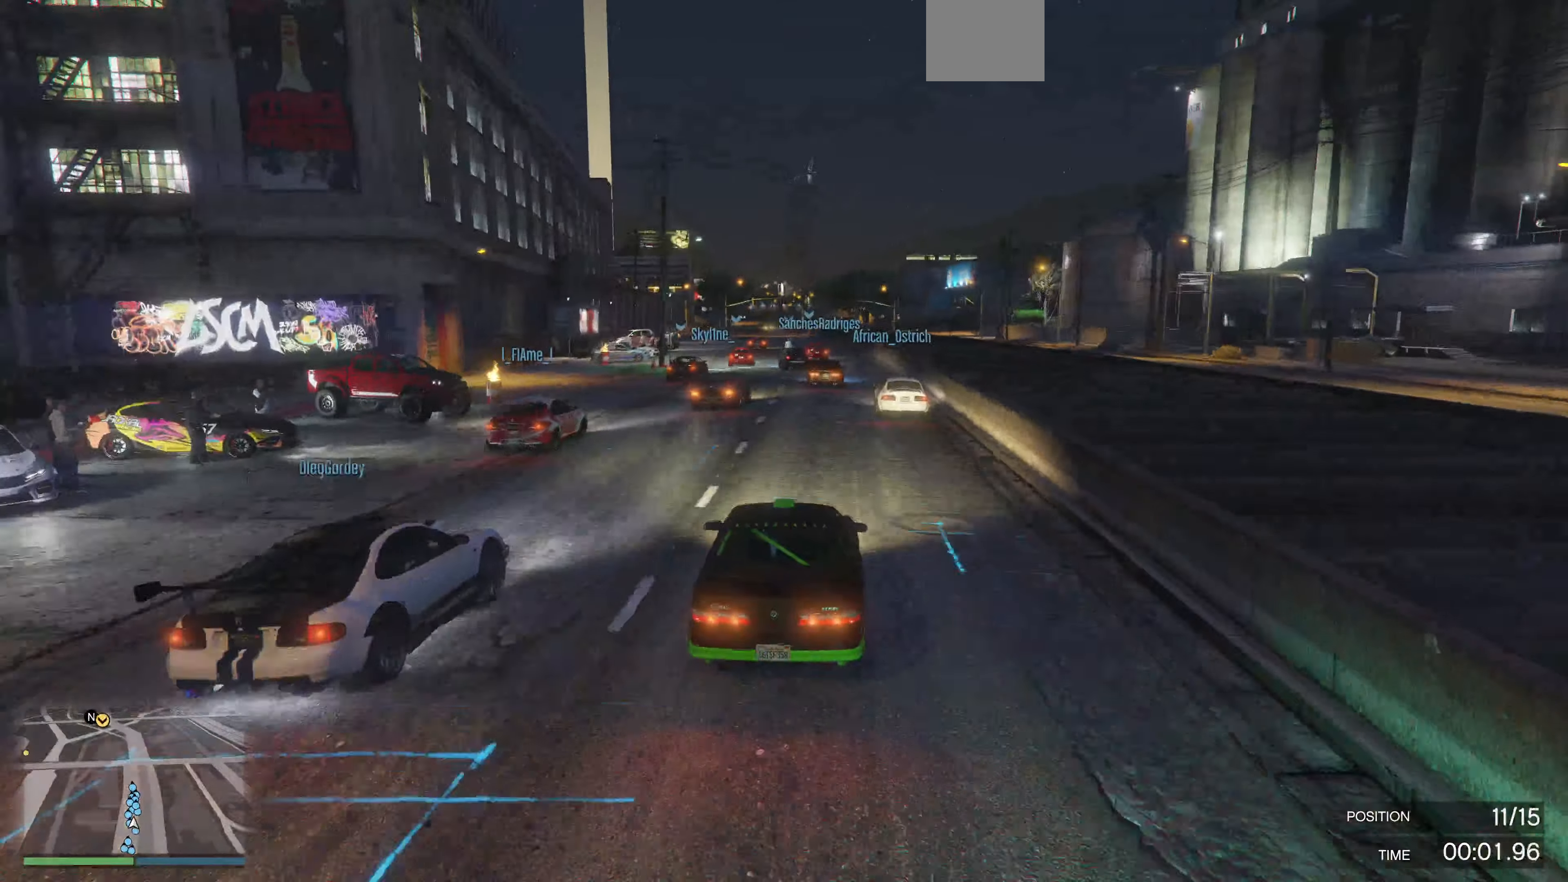
{"buttons": ["R2"], "left_stick": "center", "right_stick": "center", "events": []}
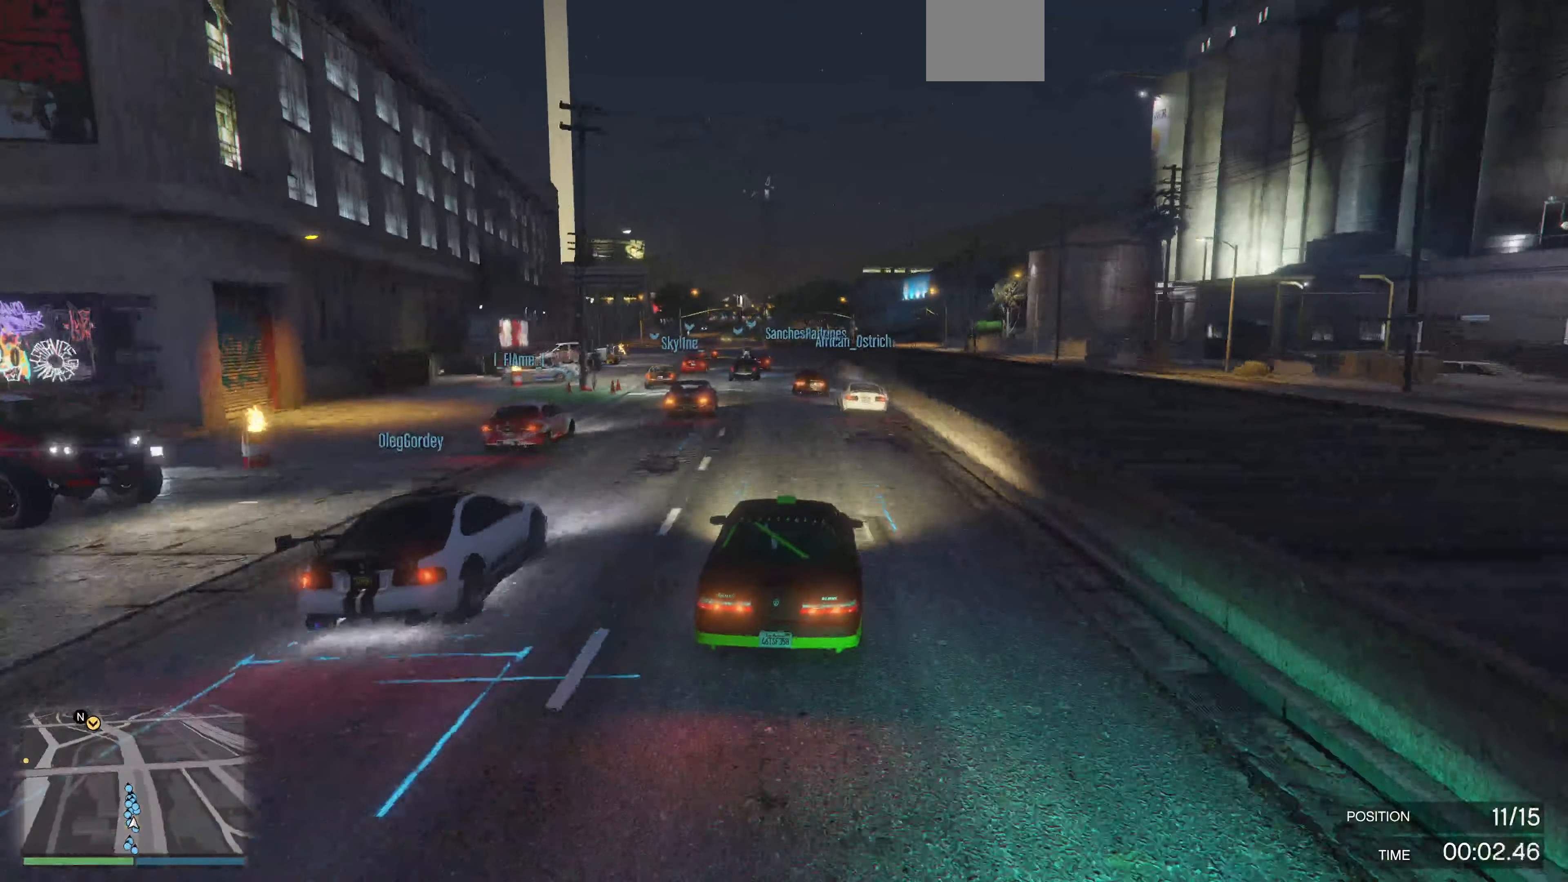
{"buttons": ["R2"], "left_stick": "center", "right_stick": "center", "events": [[167, "left_stick", "up-left"], [267, "left_stick", "center"]]}
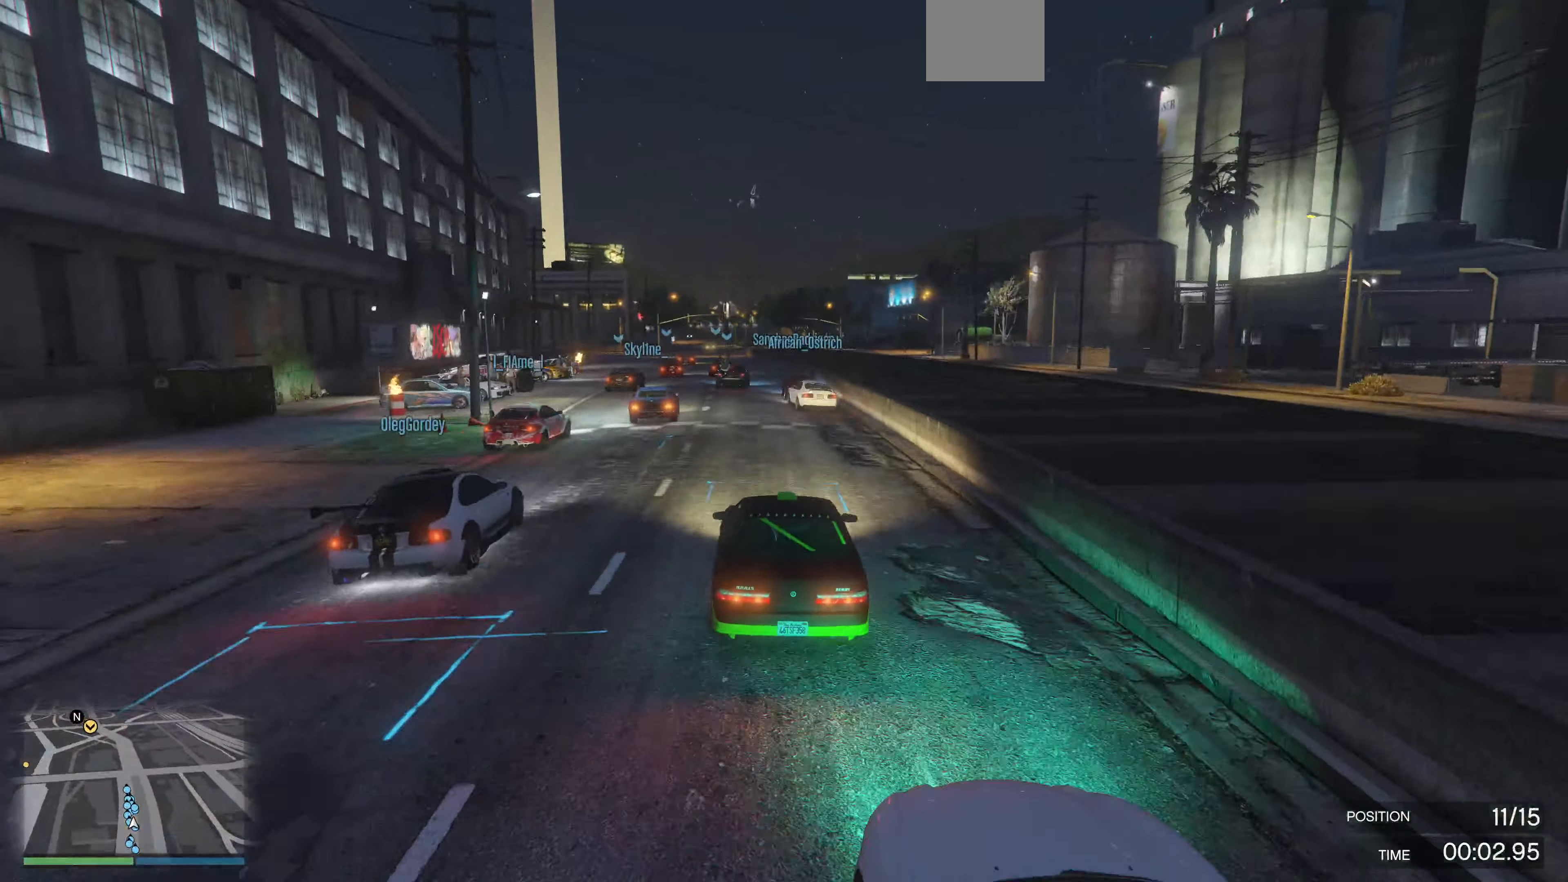
{"buttons": ["R2"], "left_stick": "center", "right_stick": "center", "events": [[167, "DPAD_DOWN", "down"], [234, "DPAD_DOWN", "up"], [300, "DPAD_DOWN", "down"], [367, "DPAD_DOWN", "up"]]}
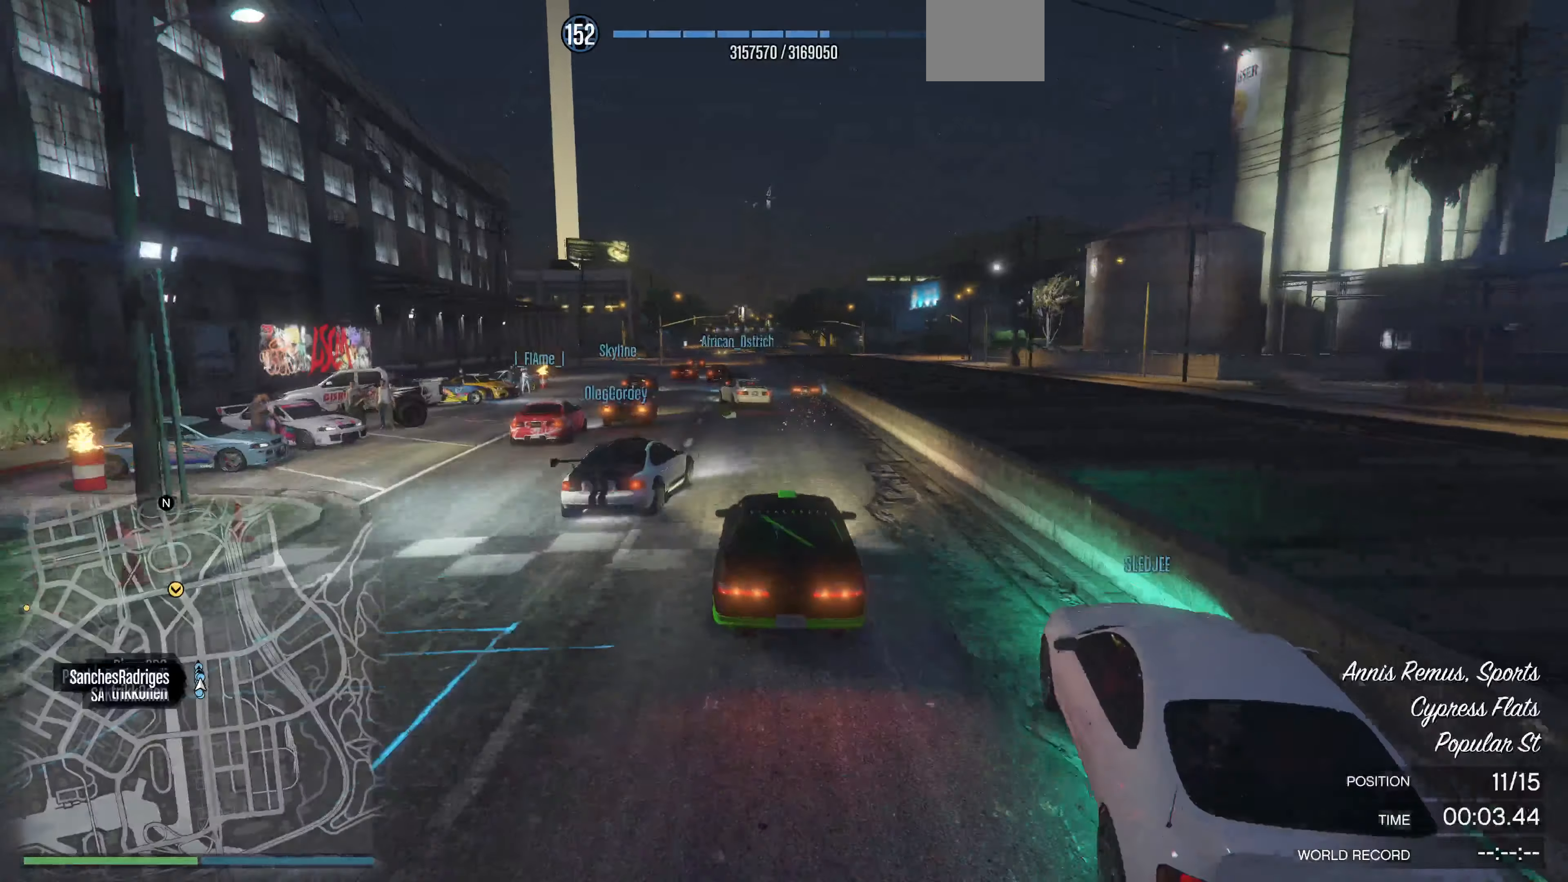
{"buttons": ["R2"], "left_stick": "center", "right_stick": "center", "events": [[34, "left_stick", "left"], [134, "left_stick", "center"], [334, "left_stick", "left"], [400, "left_stick", "center"]]}
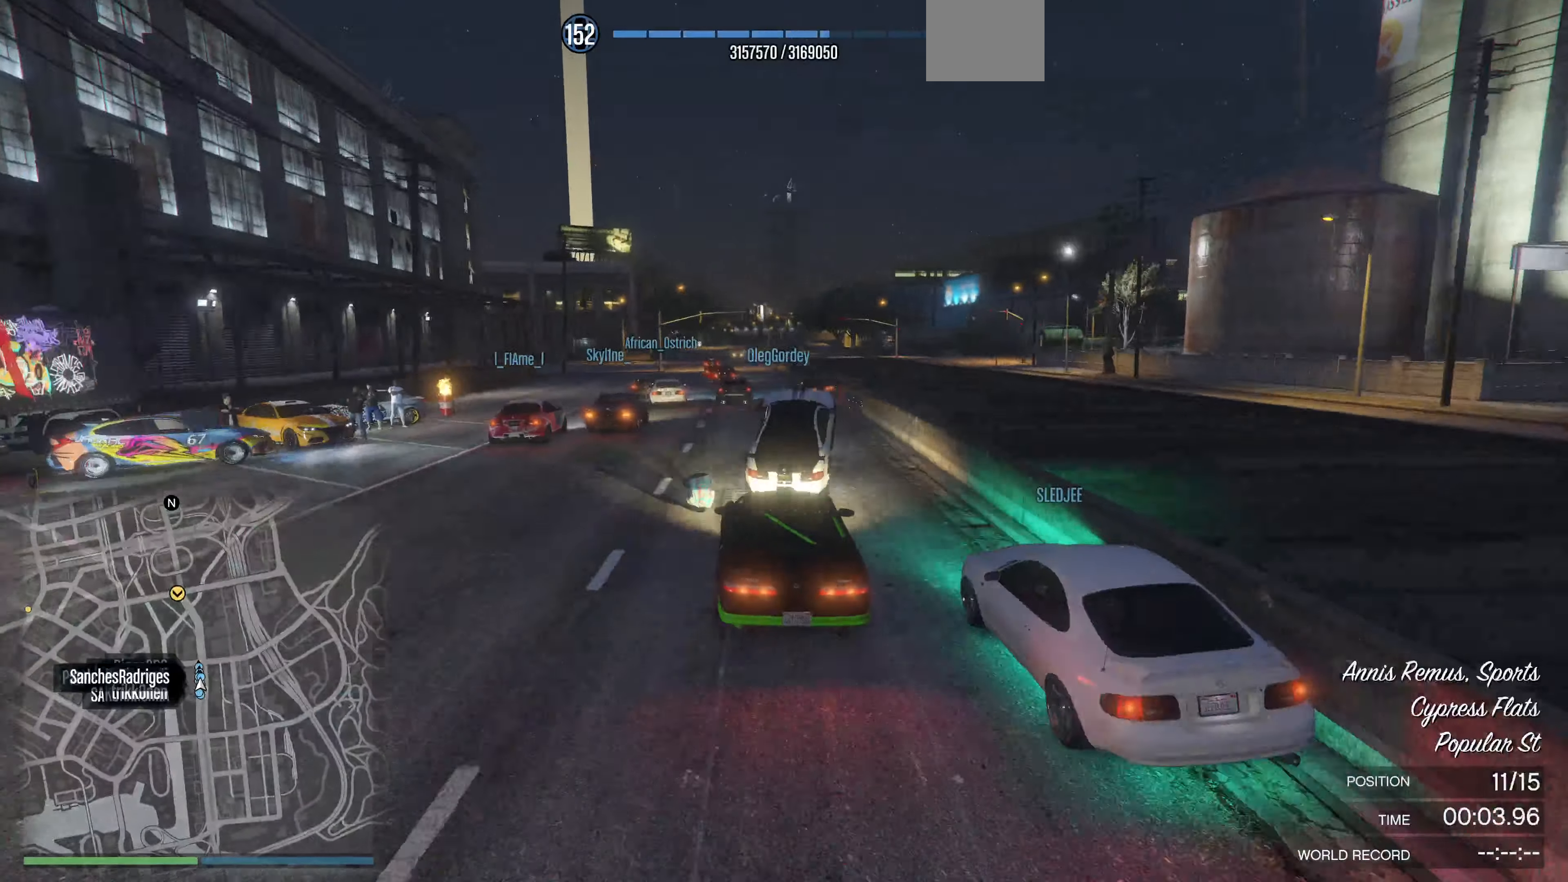
{"buttons": ["R2"], "left_stick": "center", "right_stick": "center", "events": [[67, "left_stick", "left"], [200, "left_stick", "center"]]}
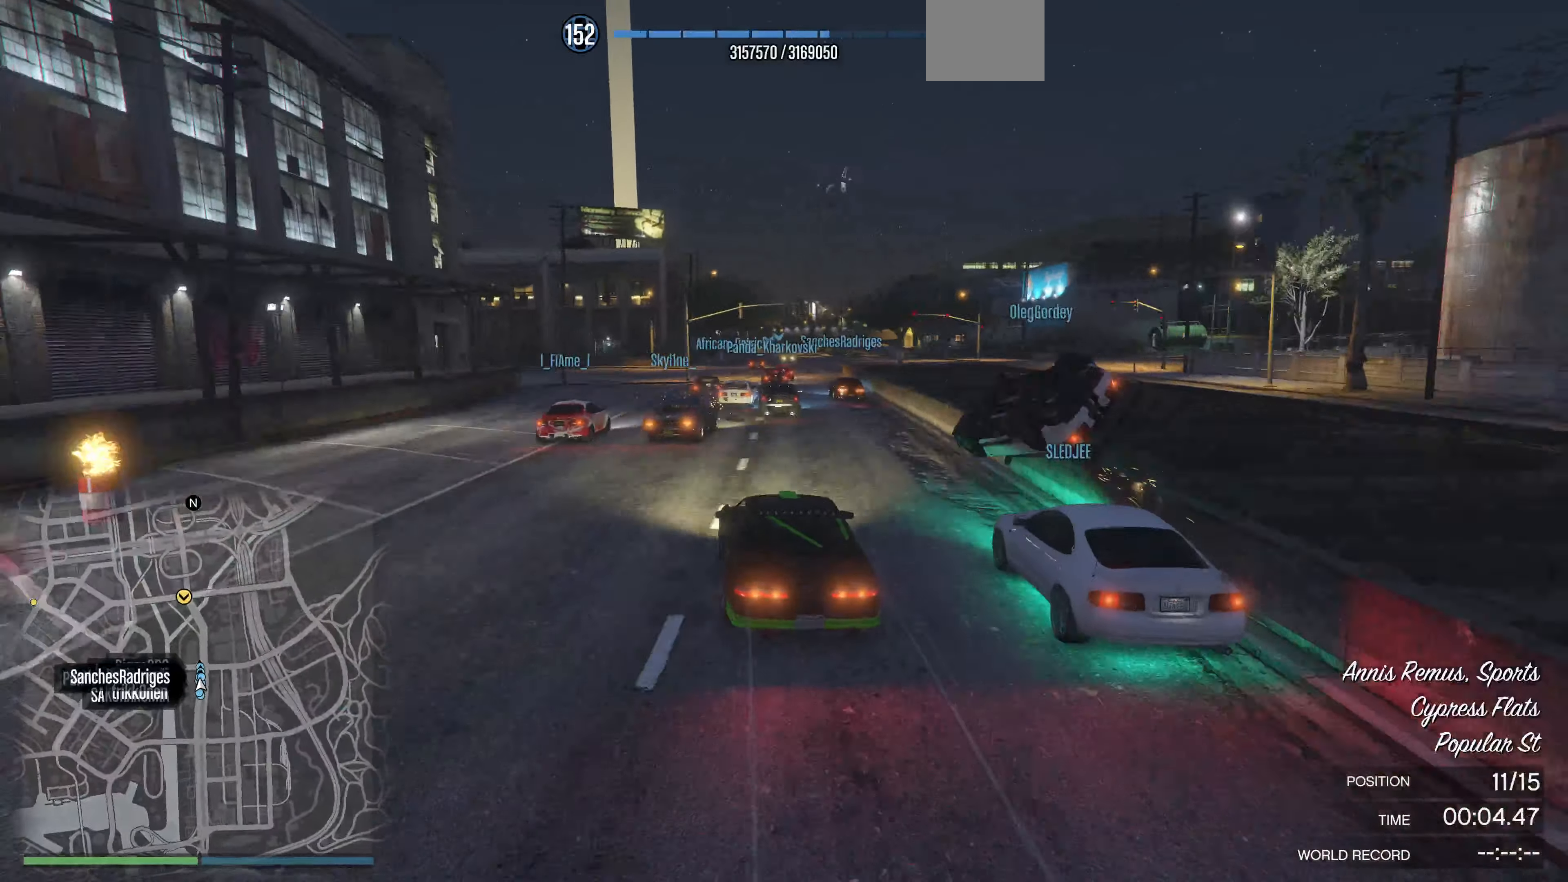
{"buttons": ["R2"], "left_stick": "center", "right_stick": "center", "events": [[167, "left_stick", "right"], [334, "left_stick", "center"]]}
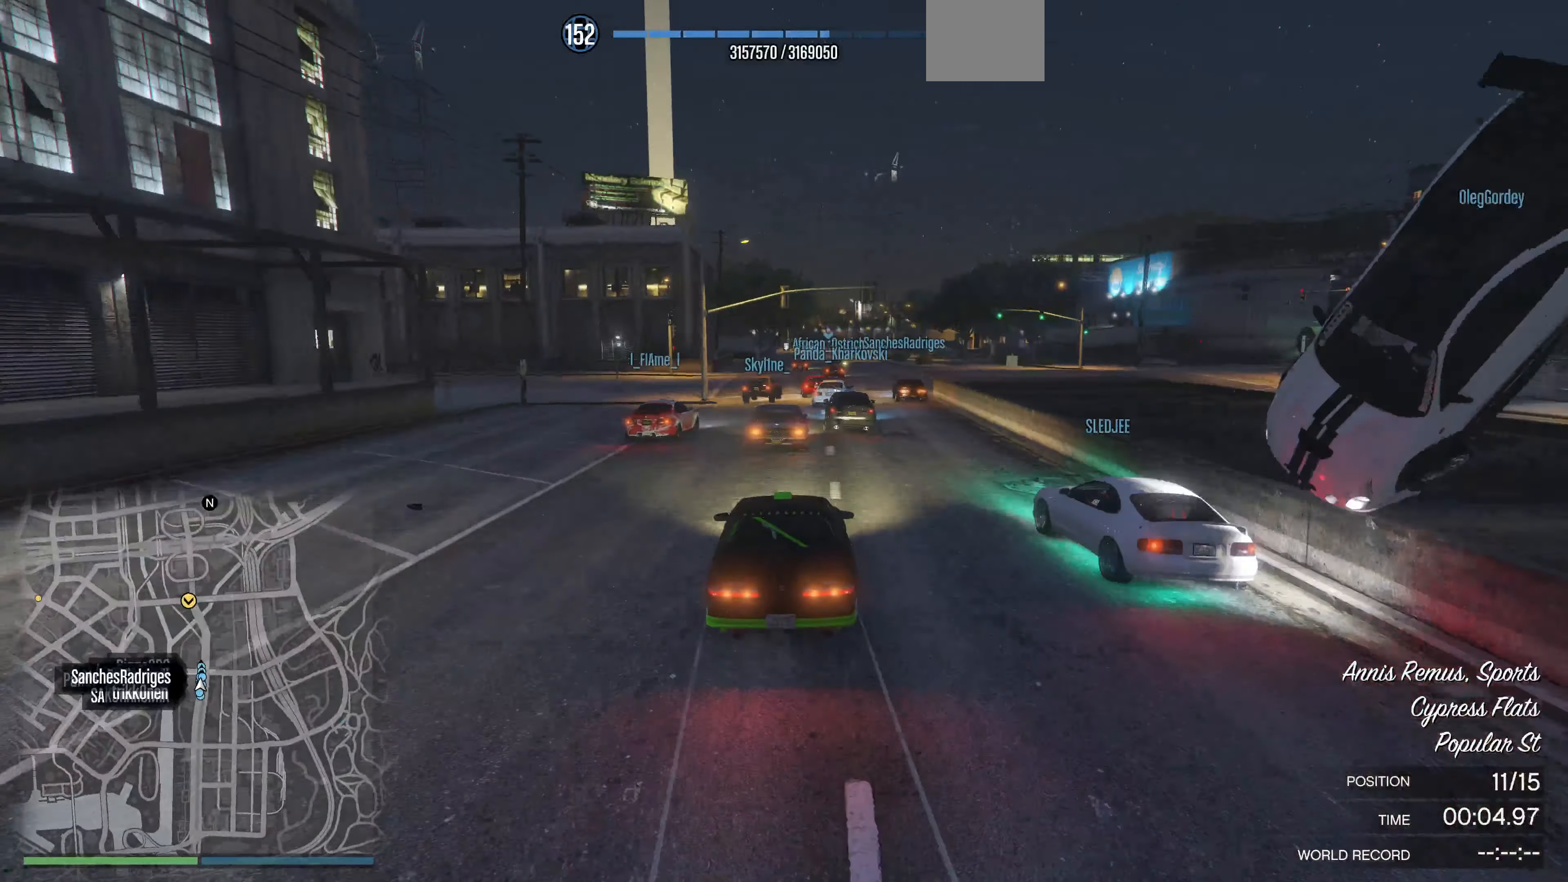
{"buttons": ["R2"], "left_stick": "center", "right_stick": "center", "events": []}
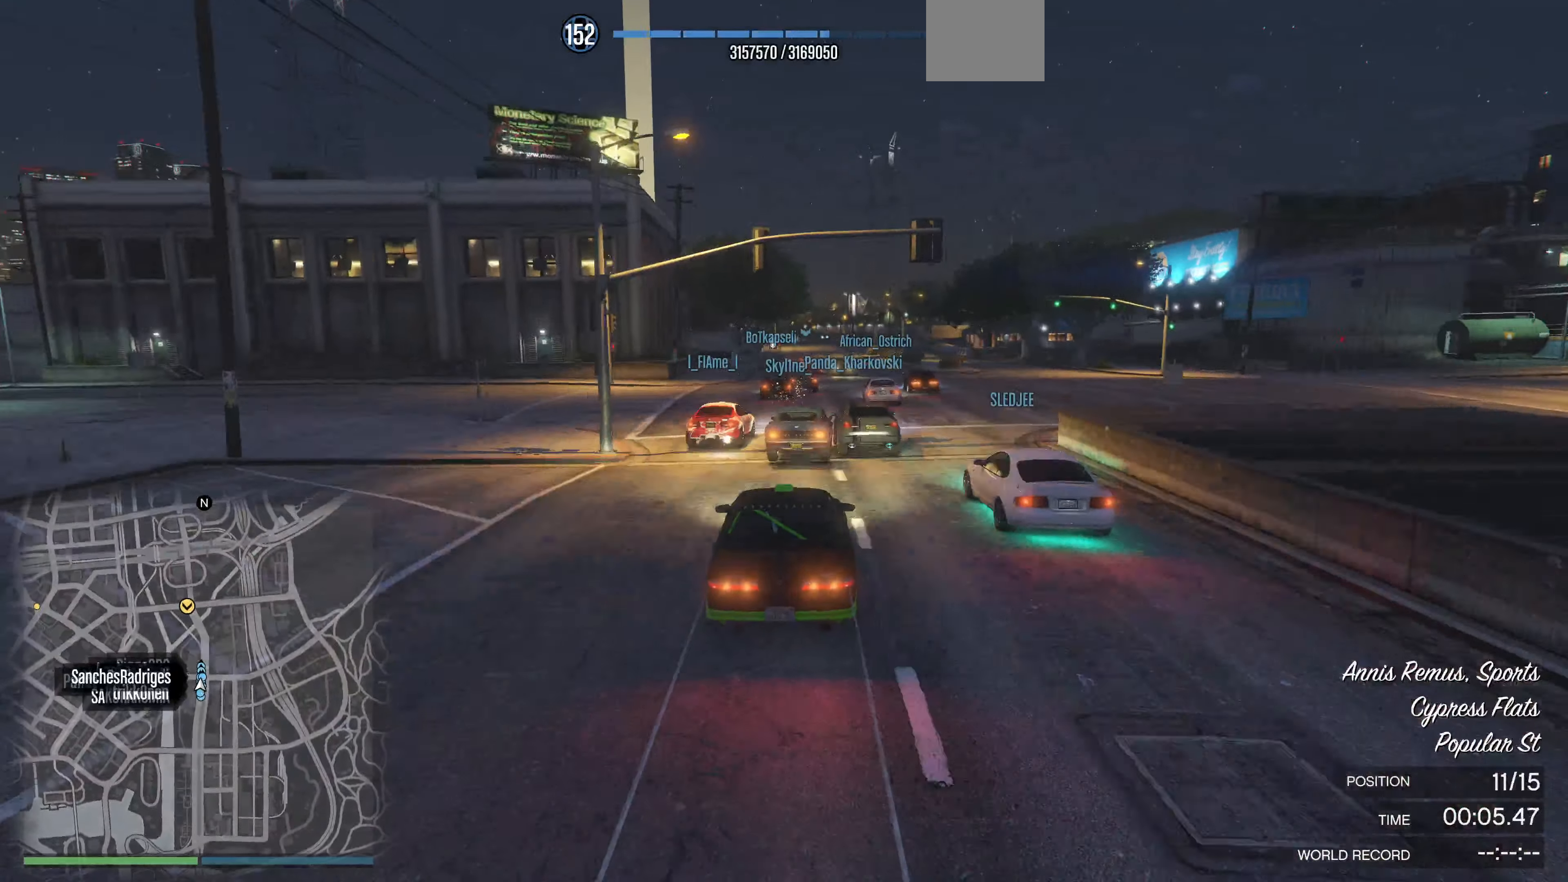
{"buttons": [], "left_stick": "left", "right_stick": "center", "events": [[467, "R2", "up"], [500, "left_stick", "left"]]}
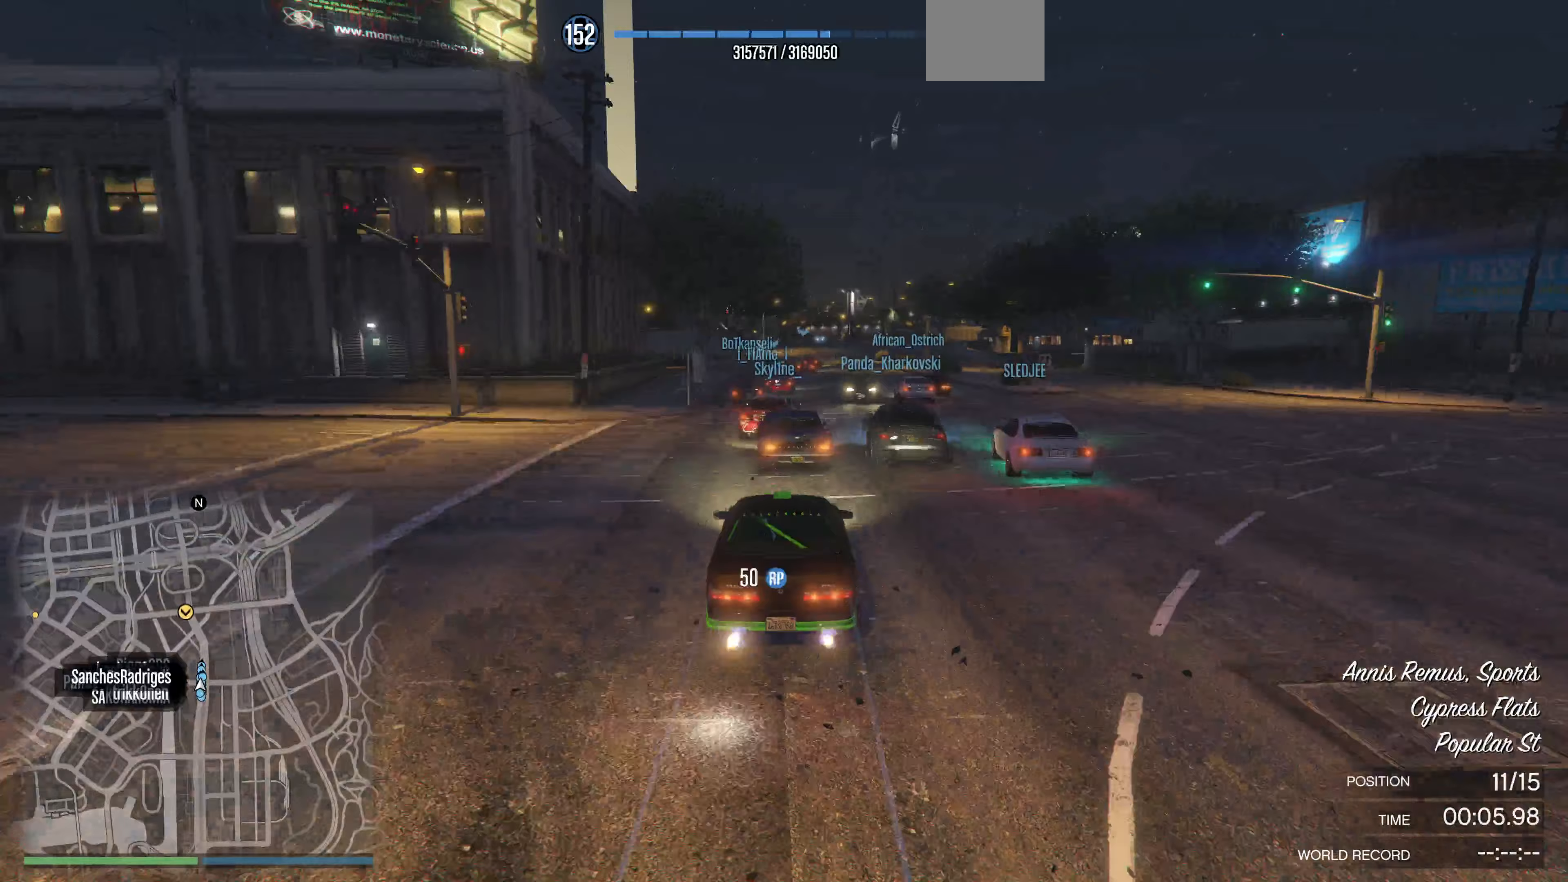
{"buttons": ["R2"], "left_stick": "center", "right_stick": "center", "events": [[67, "left_stick", "center"], [167, "R2", "down"]]}
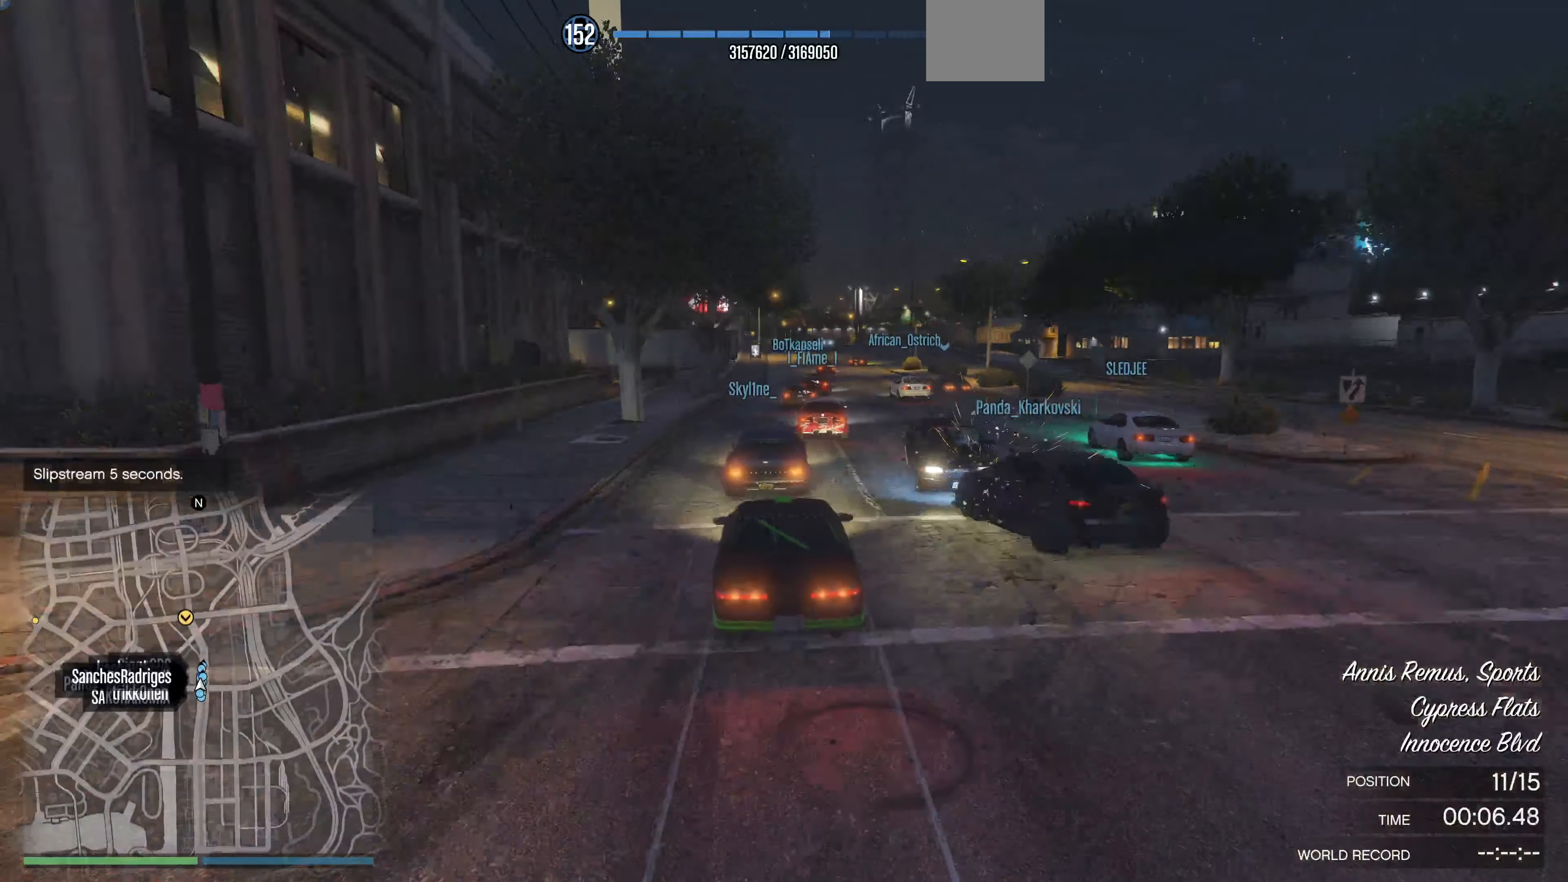
{"buttons": ["R2"], "left_stick": "center", "right_stick": "center", "events": [[167, "left_stick", "right"], [233, "left_stick", "center"]]}
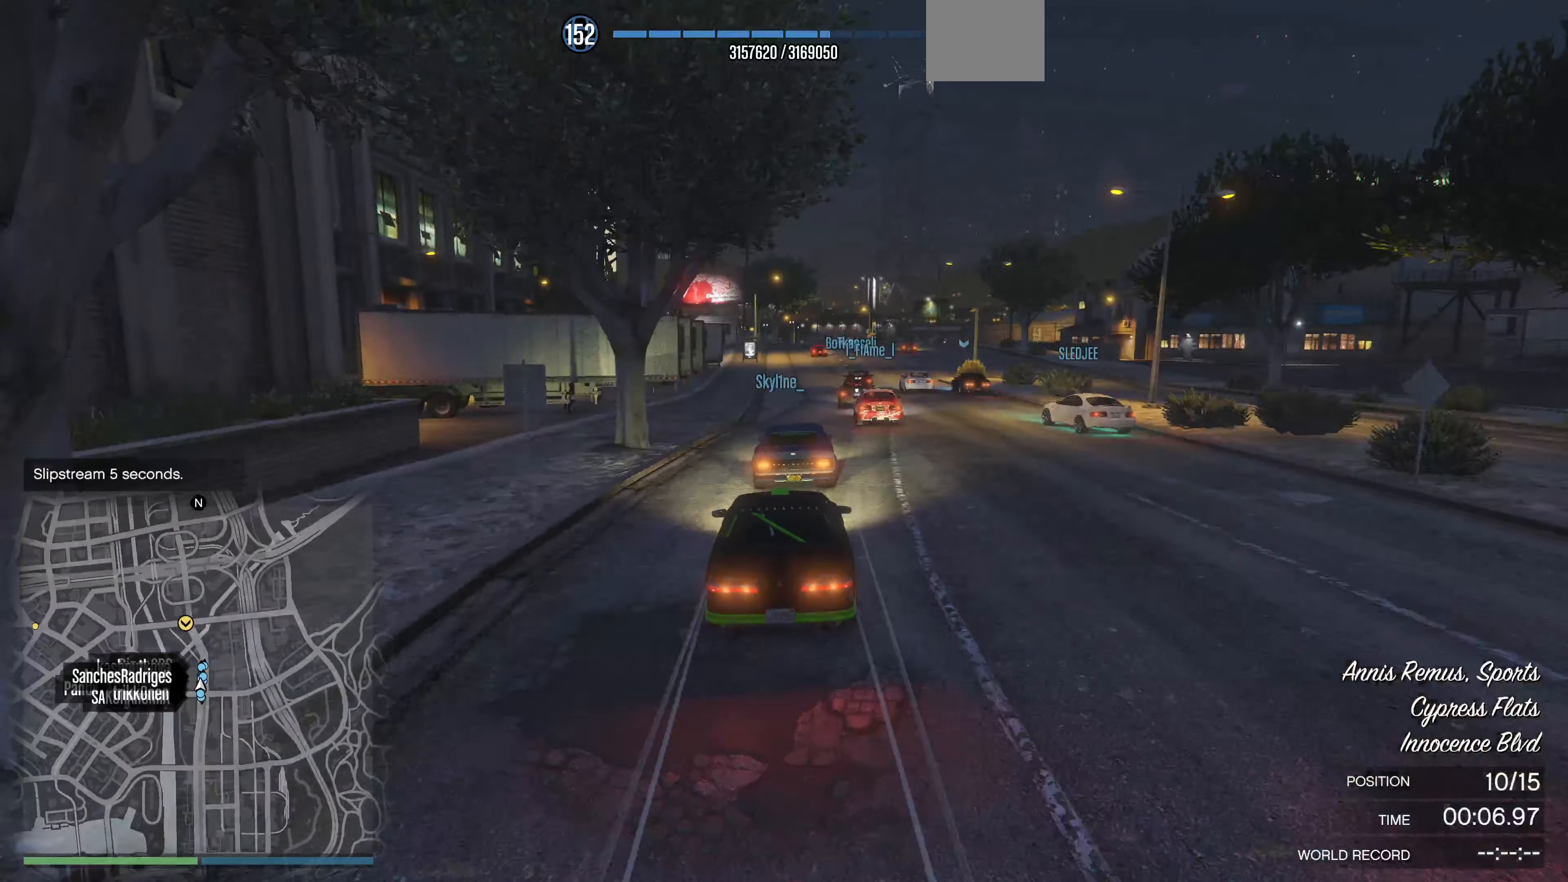
{"buttons": ["R2"], "left_stick": "center", "right_stick": "center", "events": [[200, "left_stick", "right"], [300, "left_stick", "center"]]}
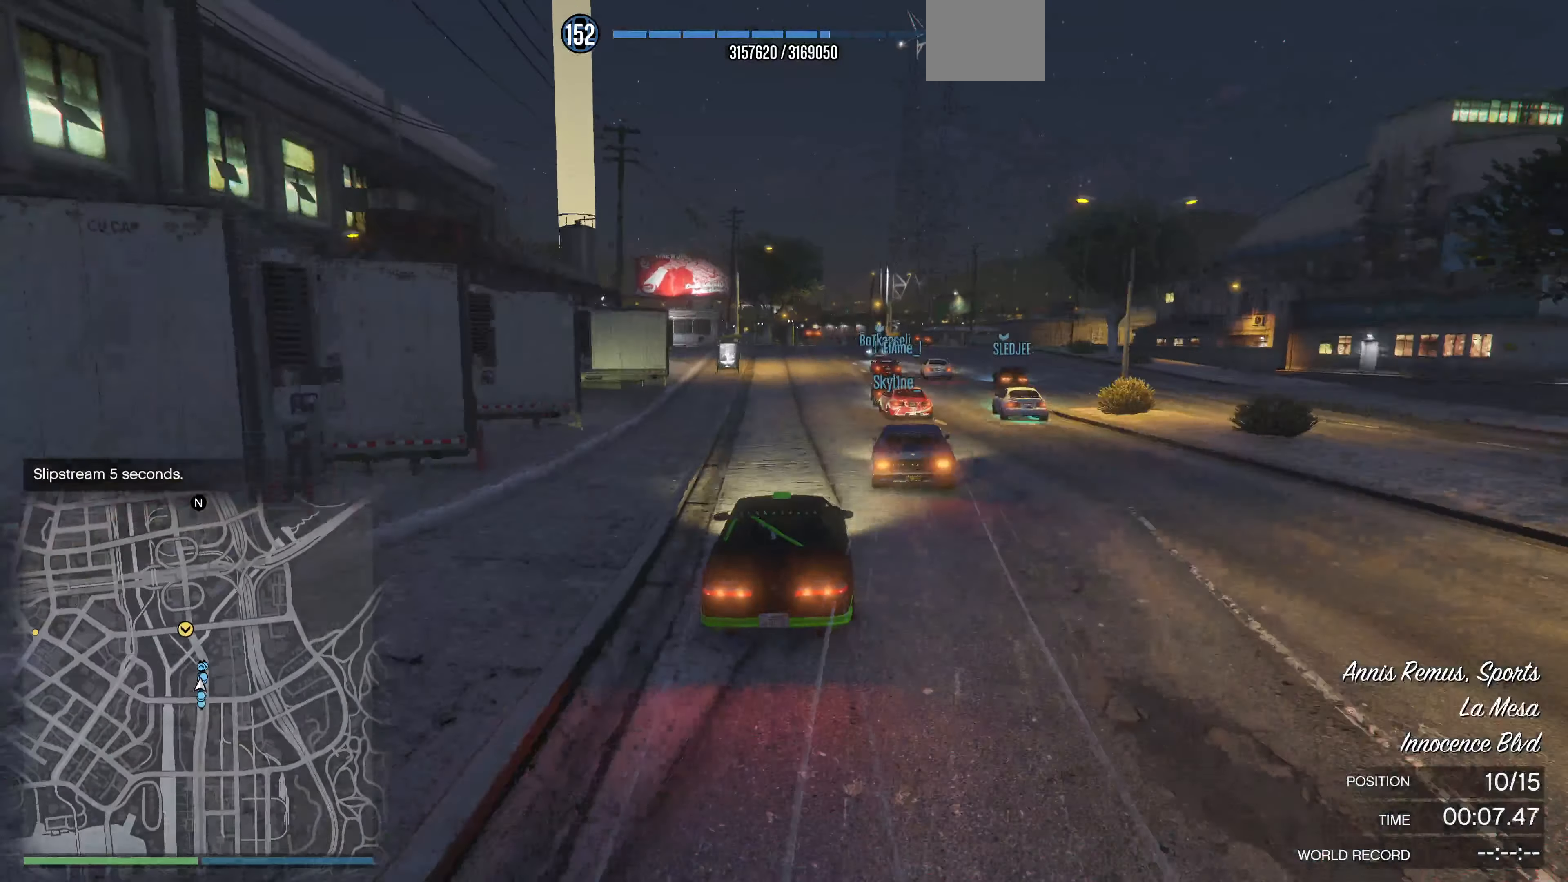
{"buttons": ["R2"], "left_stick": "left", "right_stick": "center", "events": [[500, "left_stick", "left"]]}
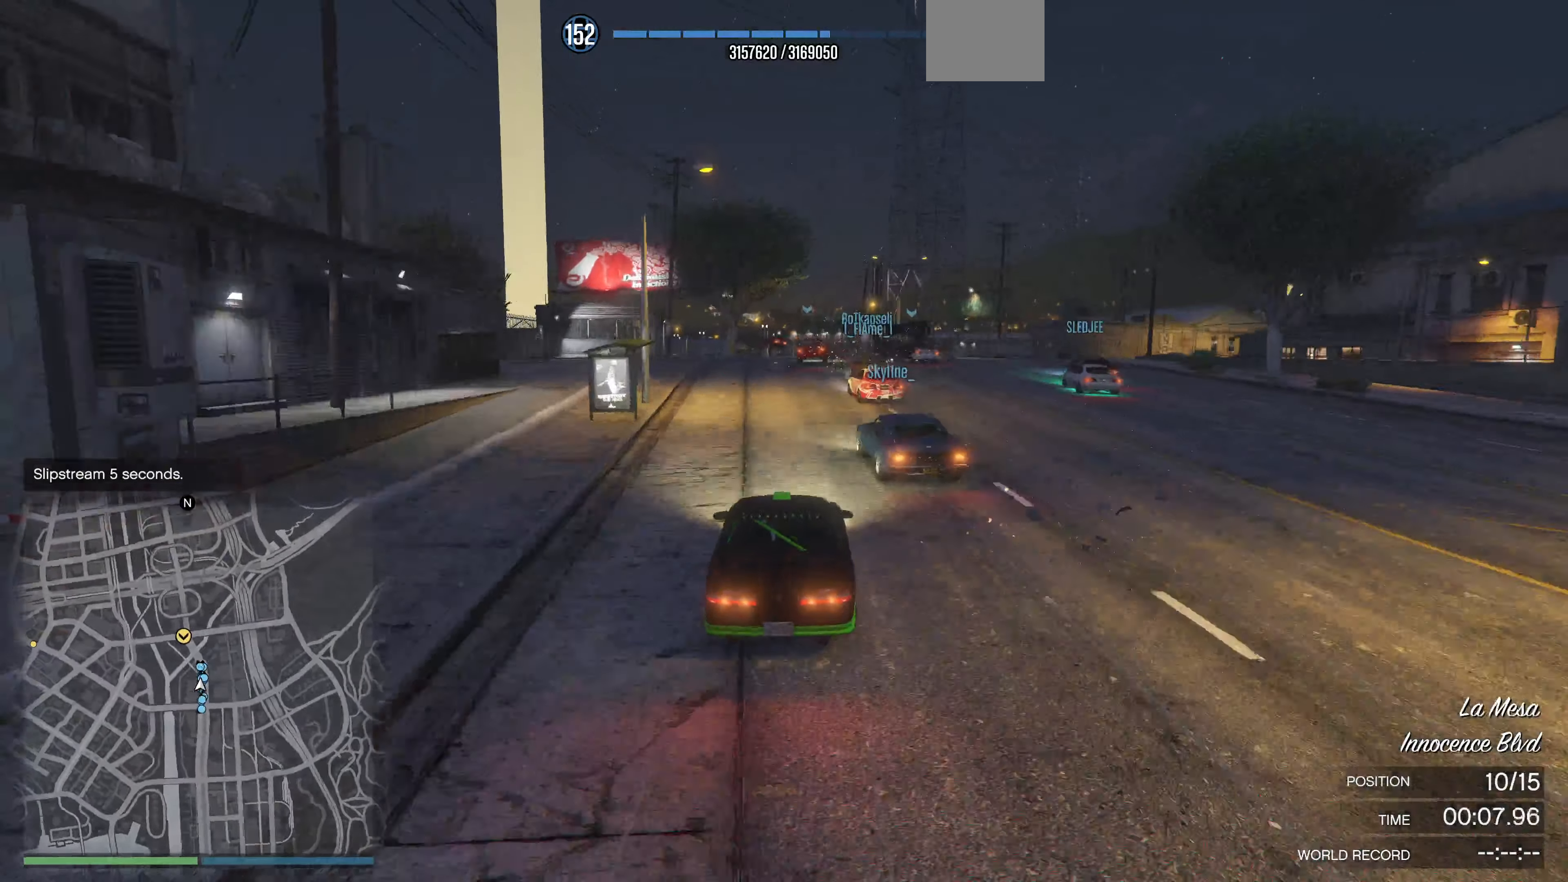
{"buttons": [], "left_stick": "left", "right_stick": "center", "events": [[100, "left_stick", "center"], [400, "R2", "up"], [500, "left_stick", "left"]]}
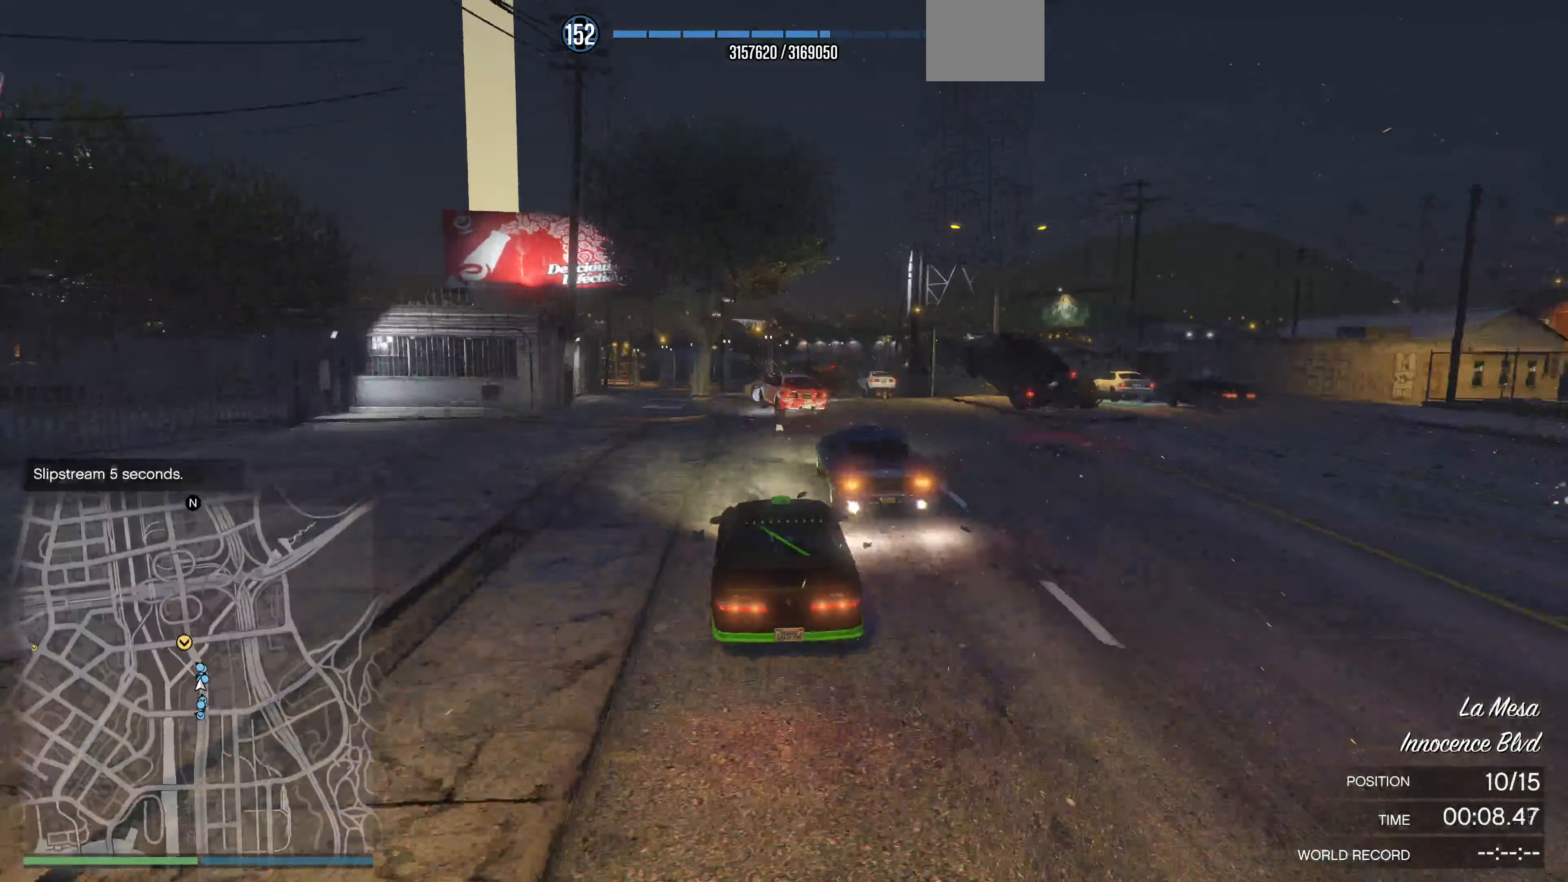
{"buttons": [], "left_stick": "down", "right_stick": "center", "events": [[167, "left_stick", "center"], [367, "left_stick", "left"], [500, "left_stick", "down"]]}
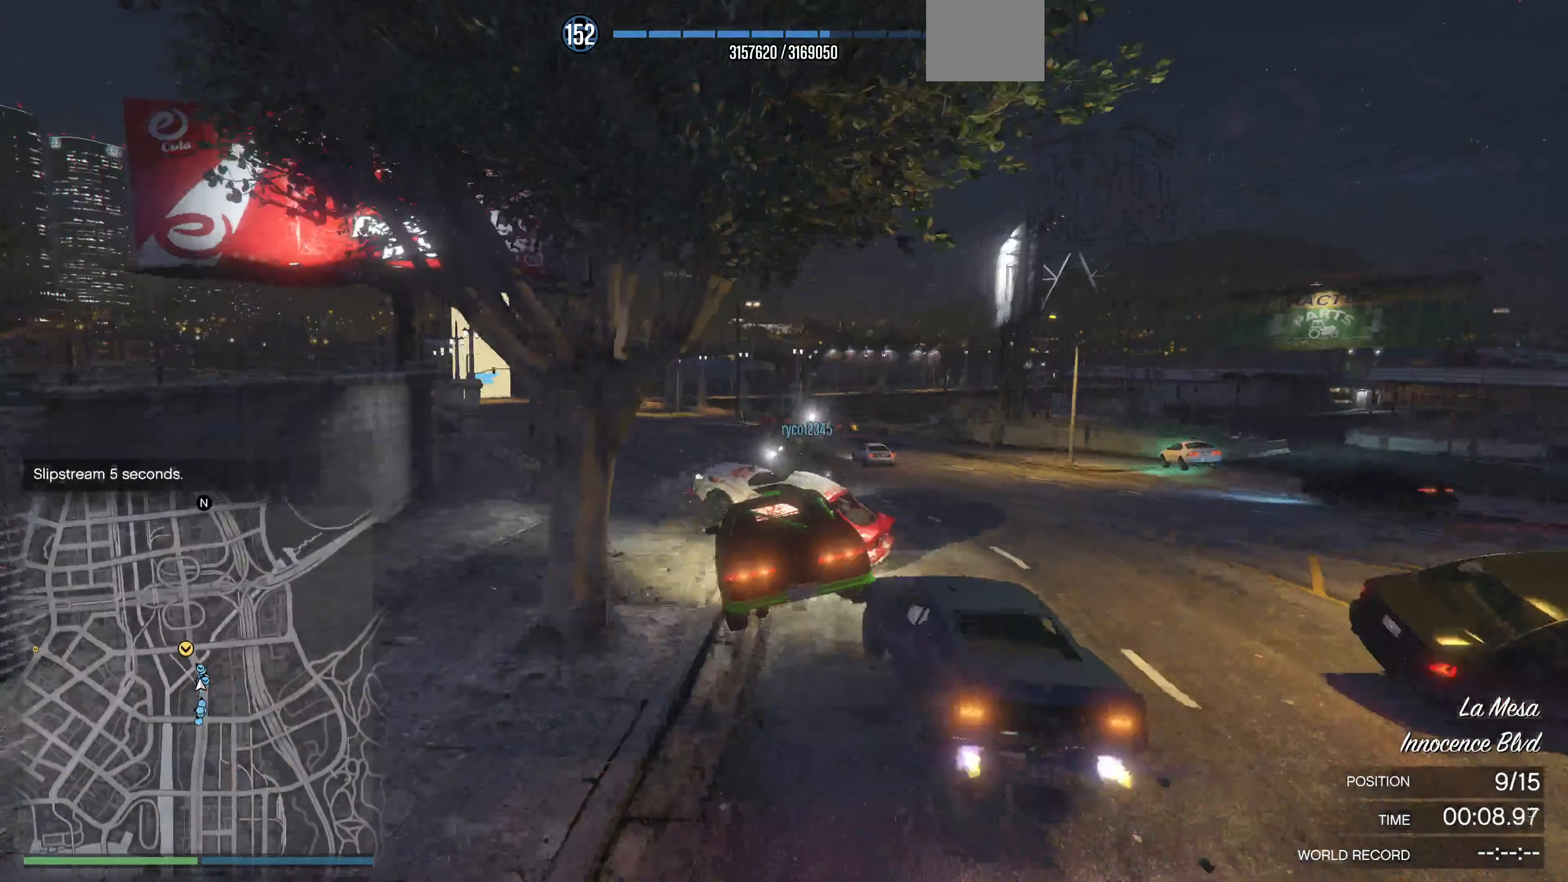
{"buttons": [], "left_stick": "down-right", "right_stick": "center", "events": [[300, "left_stick", "down-right"]]}
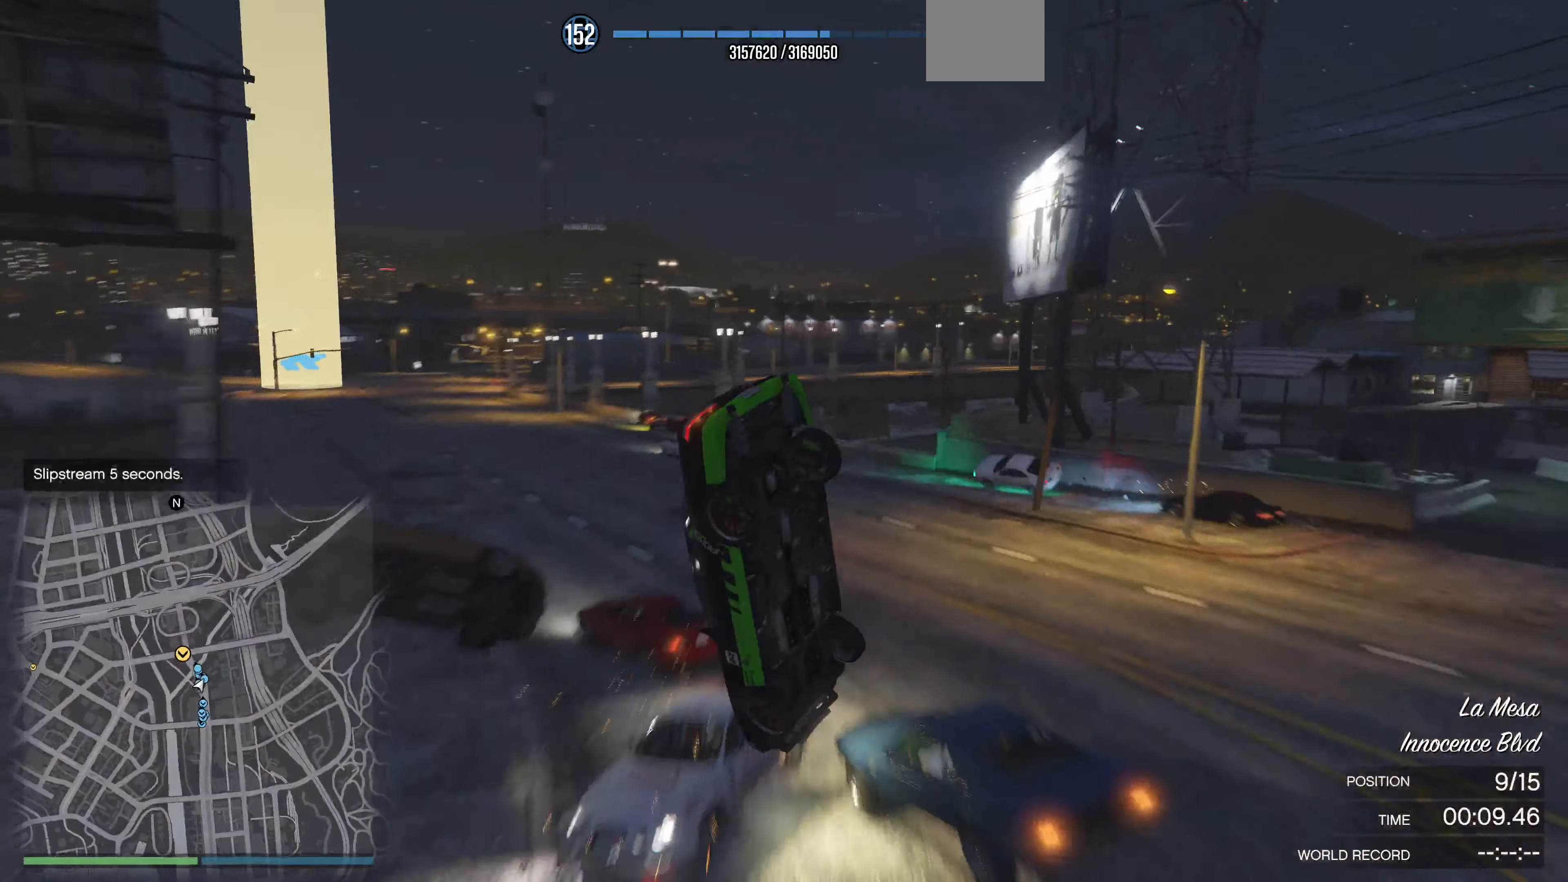
{"buttons": [], "left_stick": "center", "right_stick": "center", "events": [[33, "left_stick", "center"], [267, "left_stick", "down-right"], [367, "left_stick", "center"]]}
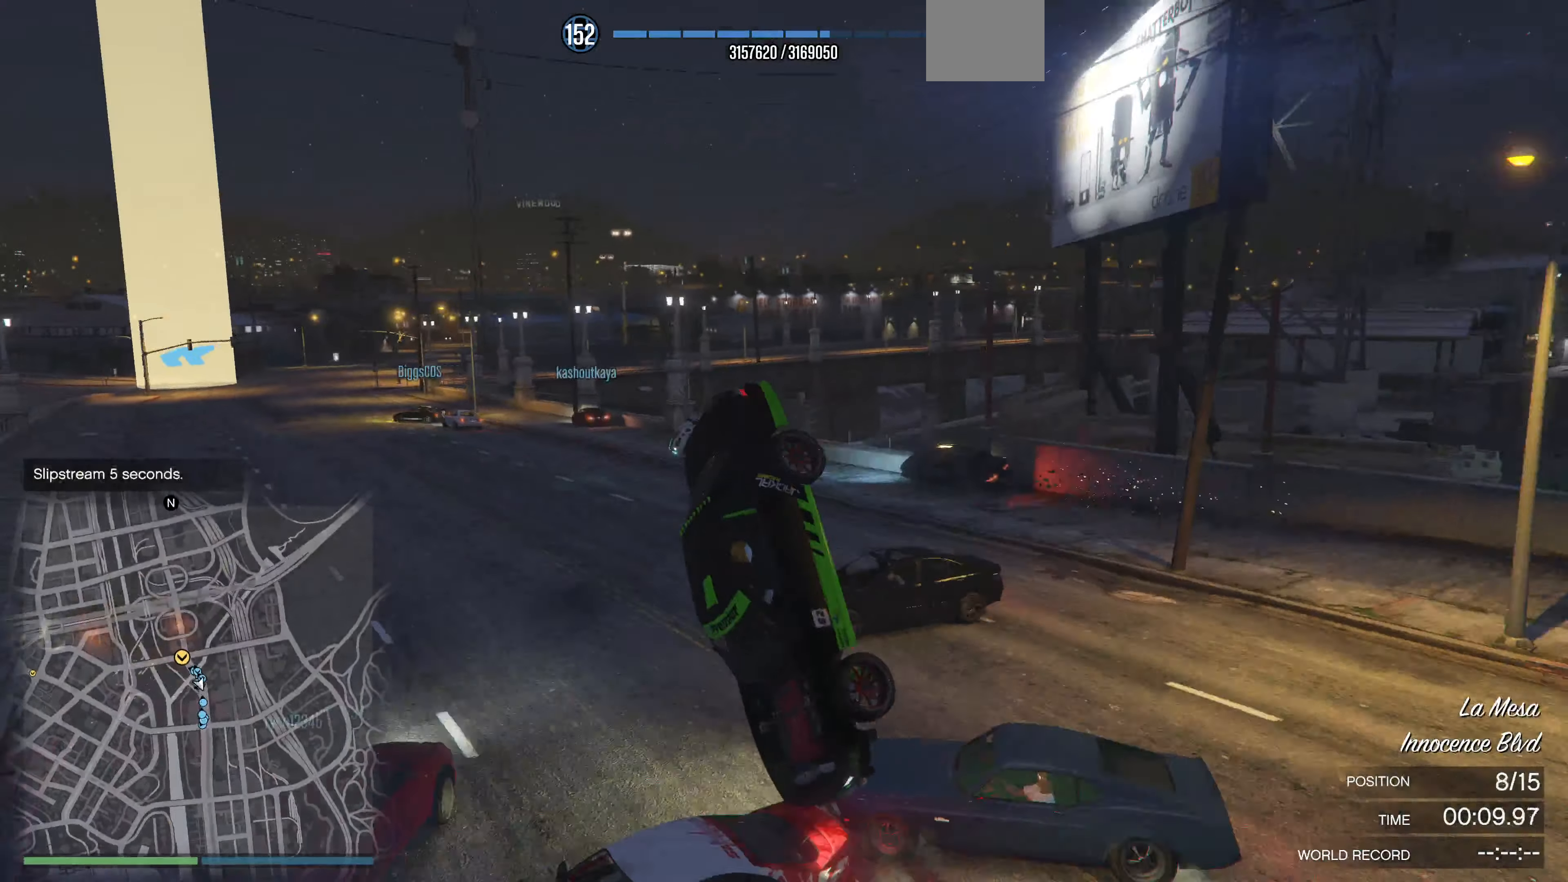
{"buttons": [], "left_stick": "right", "right_stick": "center", "events": [[500, "left_stick", "right"]]}
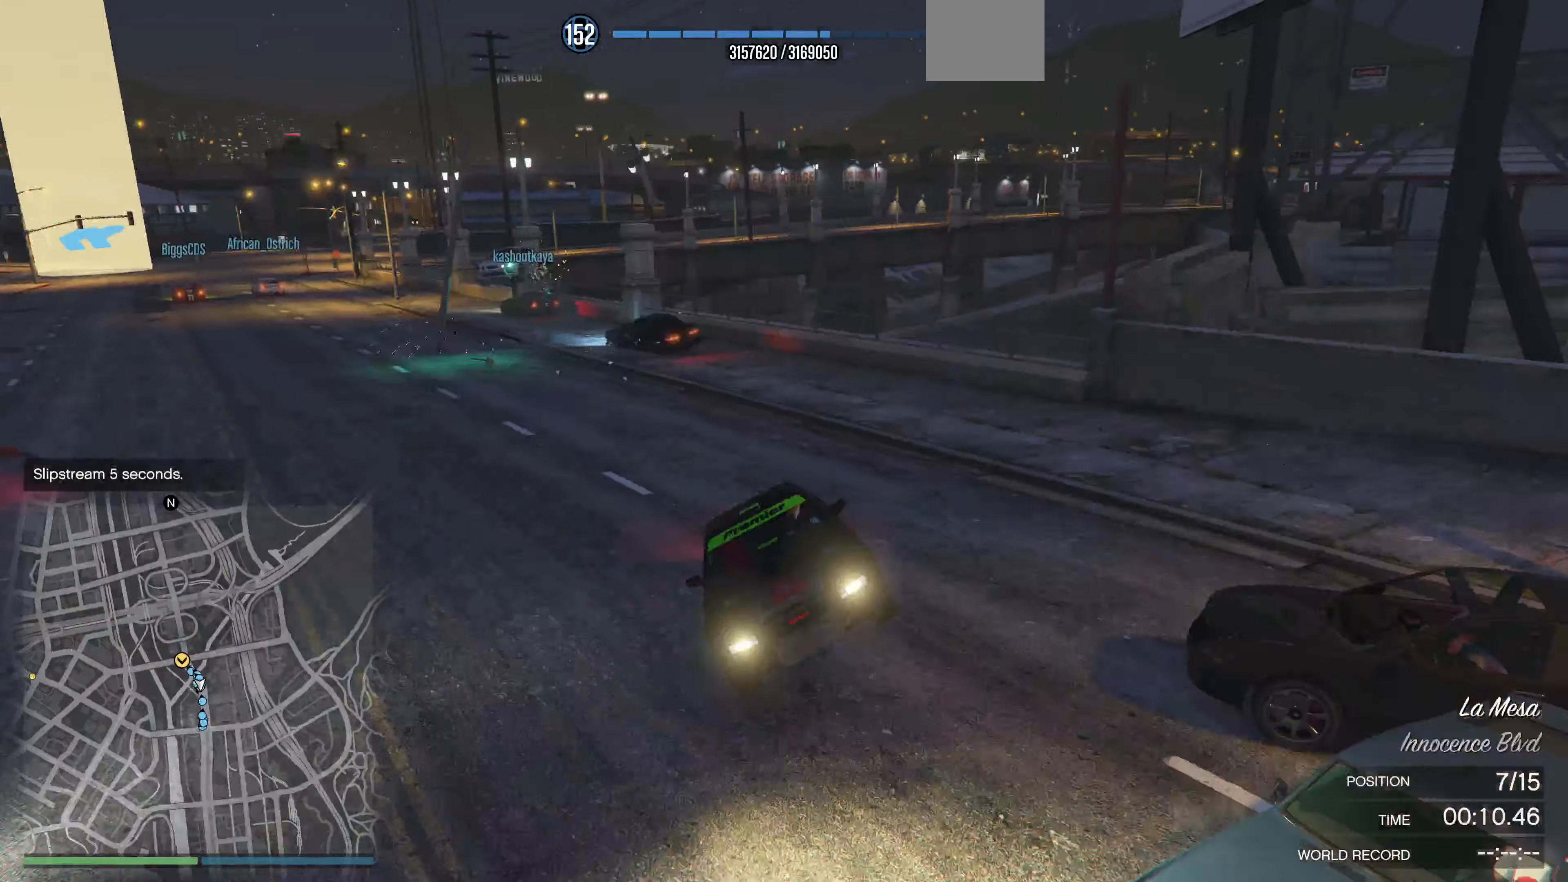
{"buttons": [], "left_stick": "right", "right_stick": "center", "events": []}
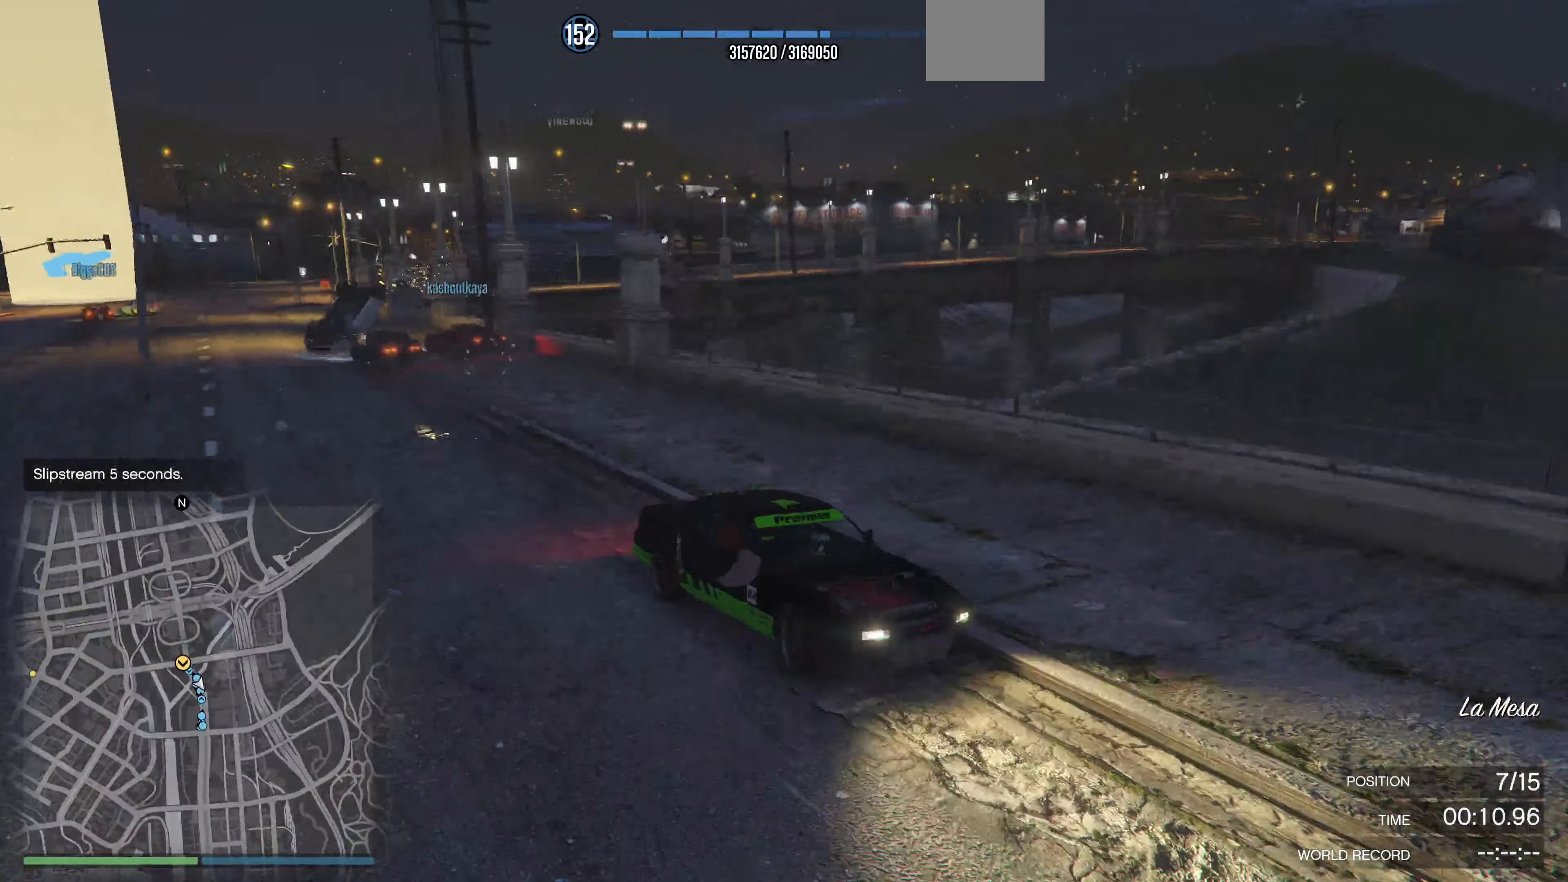
{"buttons": [], "left_stick": "right", "right_stick": "up-left", "events": [[233, "right_stick", "up-left"]]}
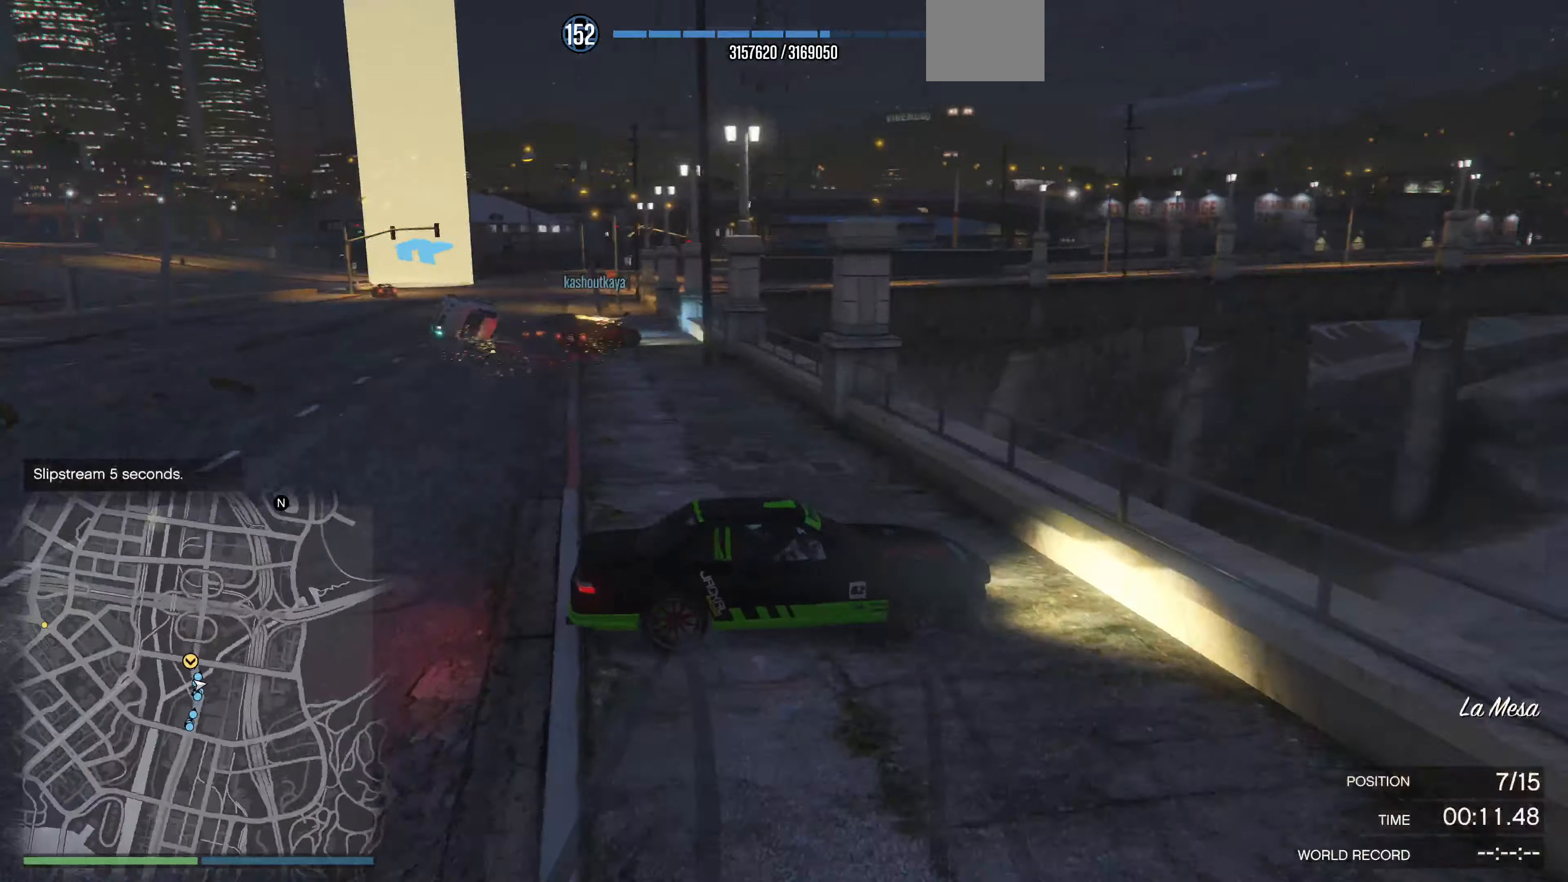
{"buttons": ["R2"], "left_stick": "left", "right_stick": "center", "events": [[100, "left_stick", "left"], [133, "R2", "down"], [300, "left_stick", "center"], [466, "left_stick", "left"], [466, "right_stick", "center"]]}
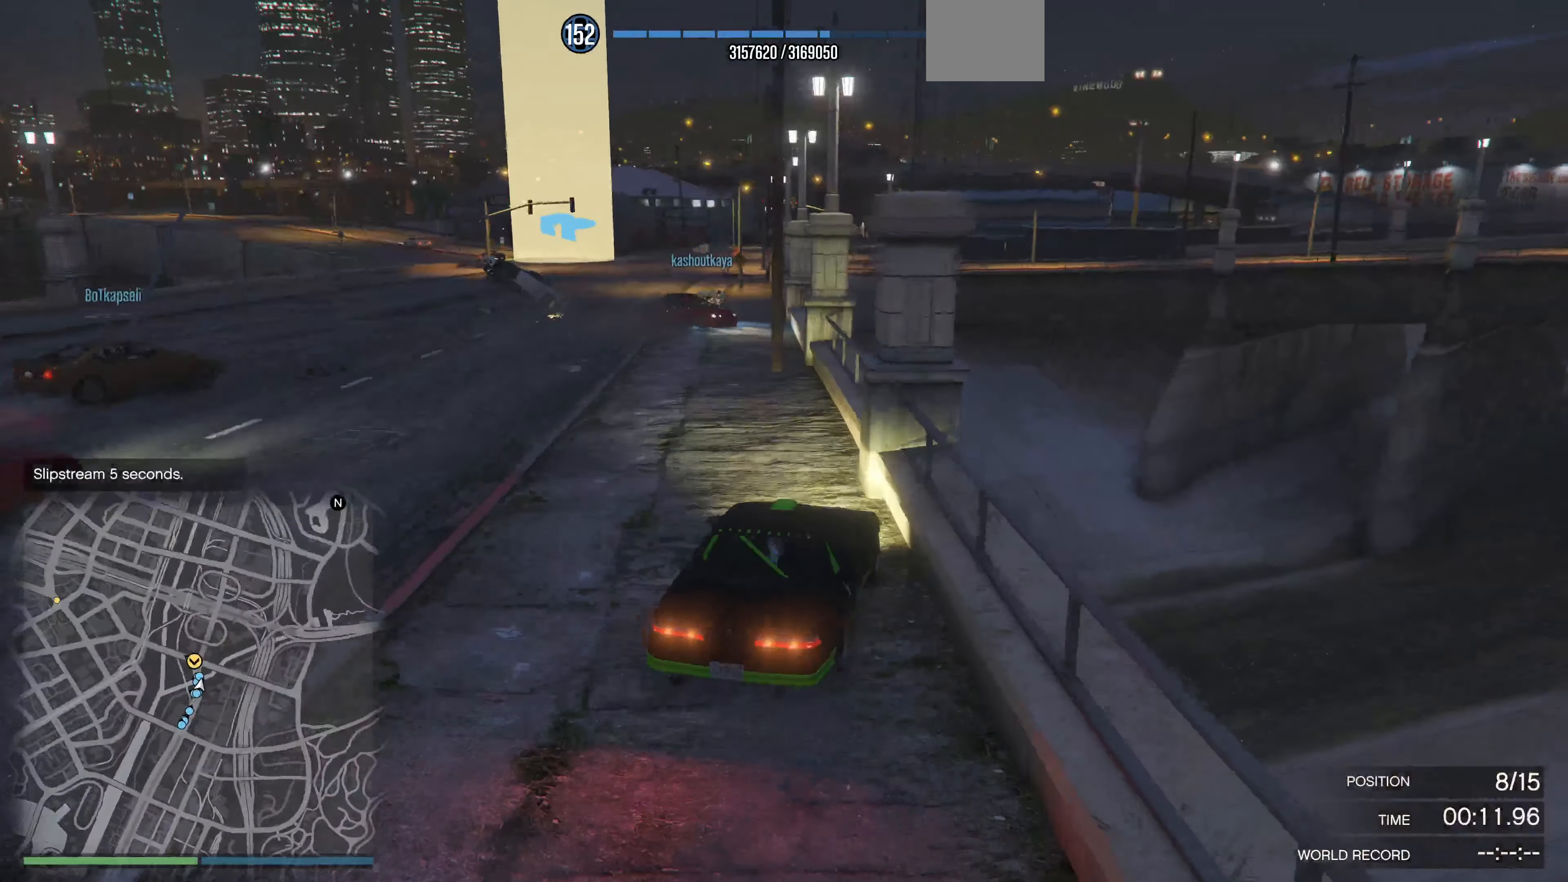
{"buttons": ["R2"], "left_stick": "center", "right_stick": "center", "events": [[166, "left_stick", "center"]]}
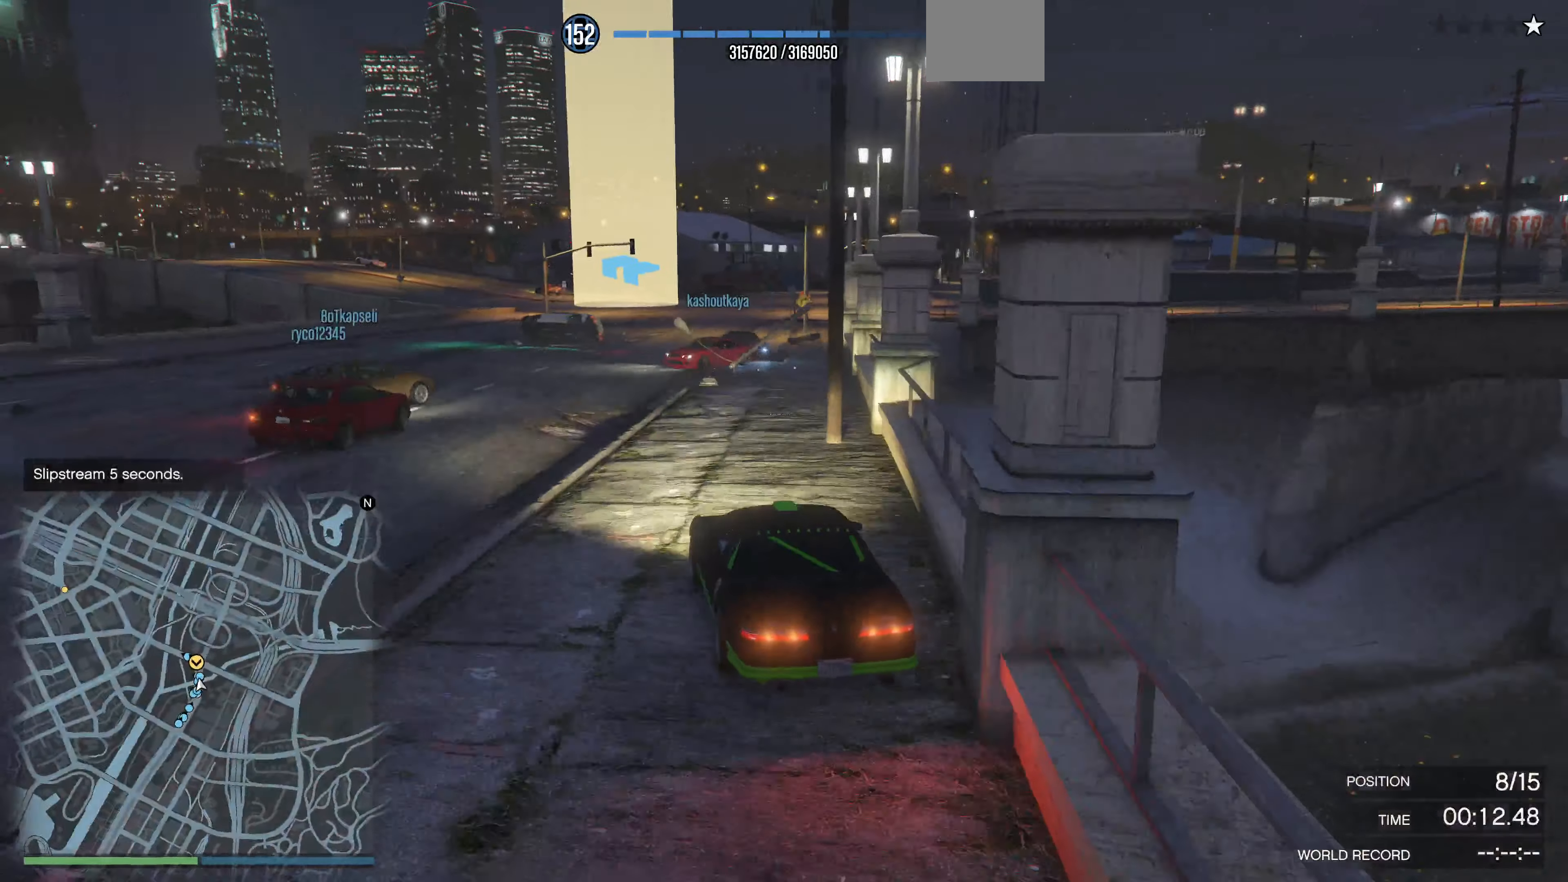
{"buttons": ["R2", "DPAD_RIGHT"], "left_stick": "center", "right_stick": "center", "events": [[100, "left_stick", "right"], [233, "left_stick", "center"], [400, "DPAD_RIGHT", "down"], [433, "DPAD_RIGHT", "up"], [466, "DPAD_RIGHT", "down"]]}
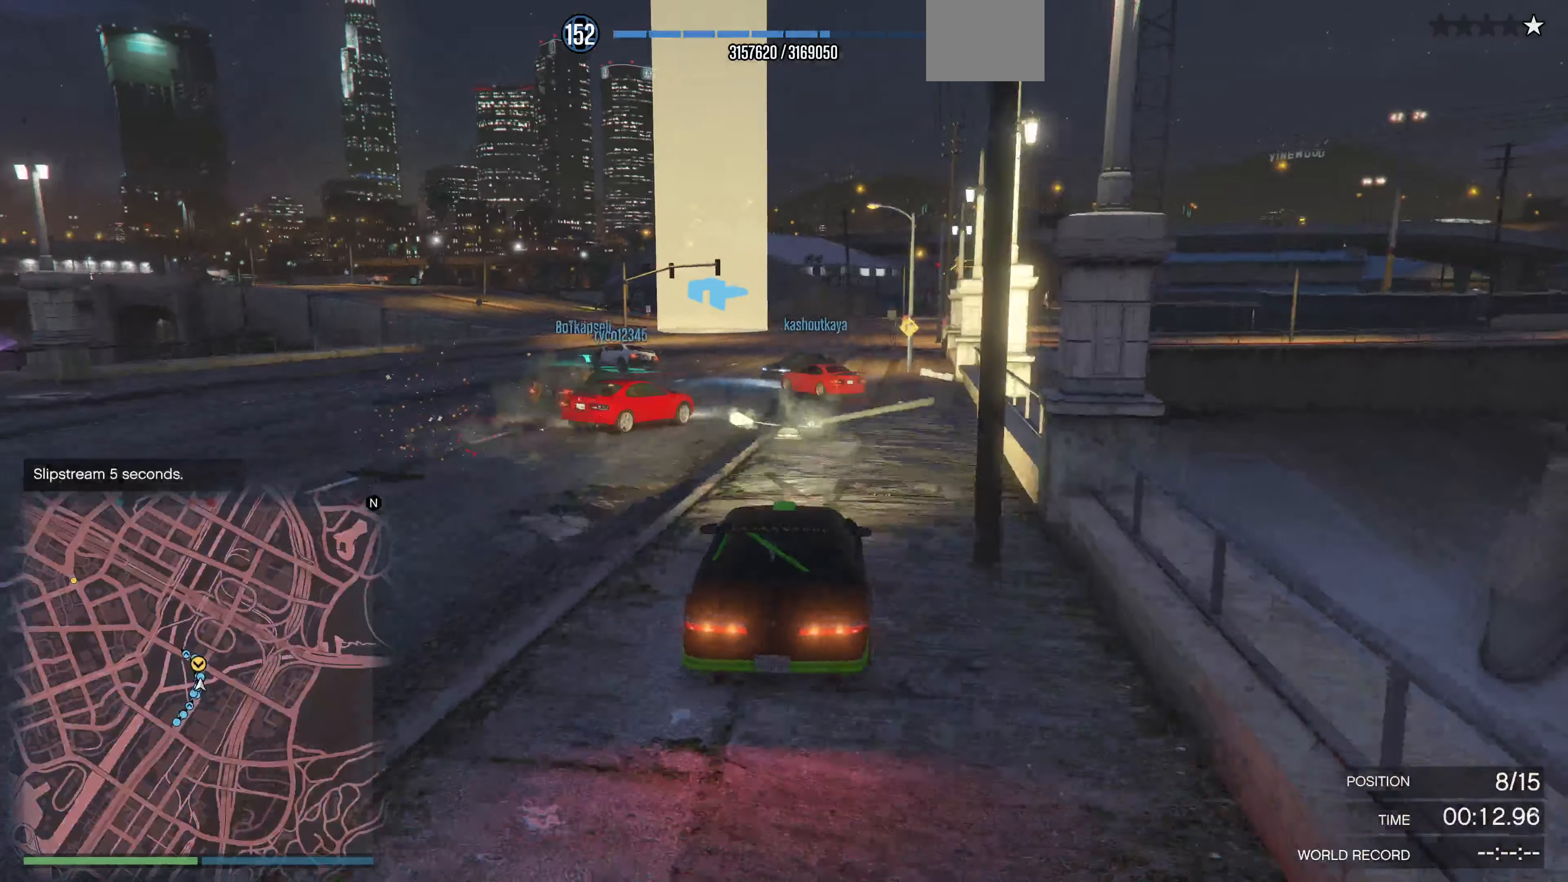
{"buttons": ["R2"], "left_stick": "left", "right_stick": "center", "events": [[33, "DPAD_RIGHT", "up"], [333, "left_stick", "left"]]}
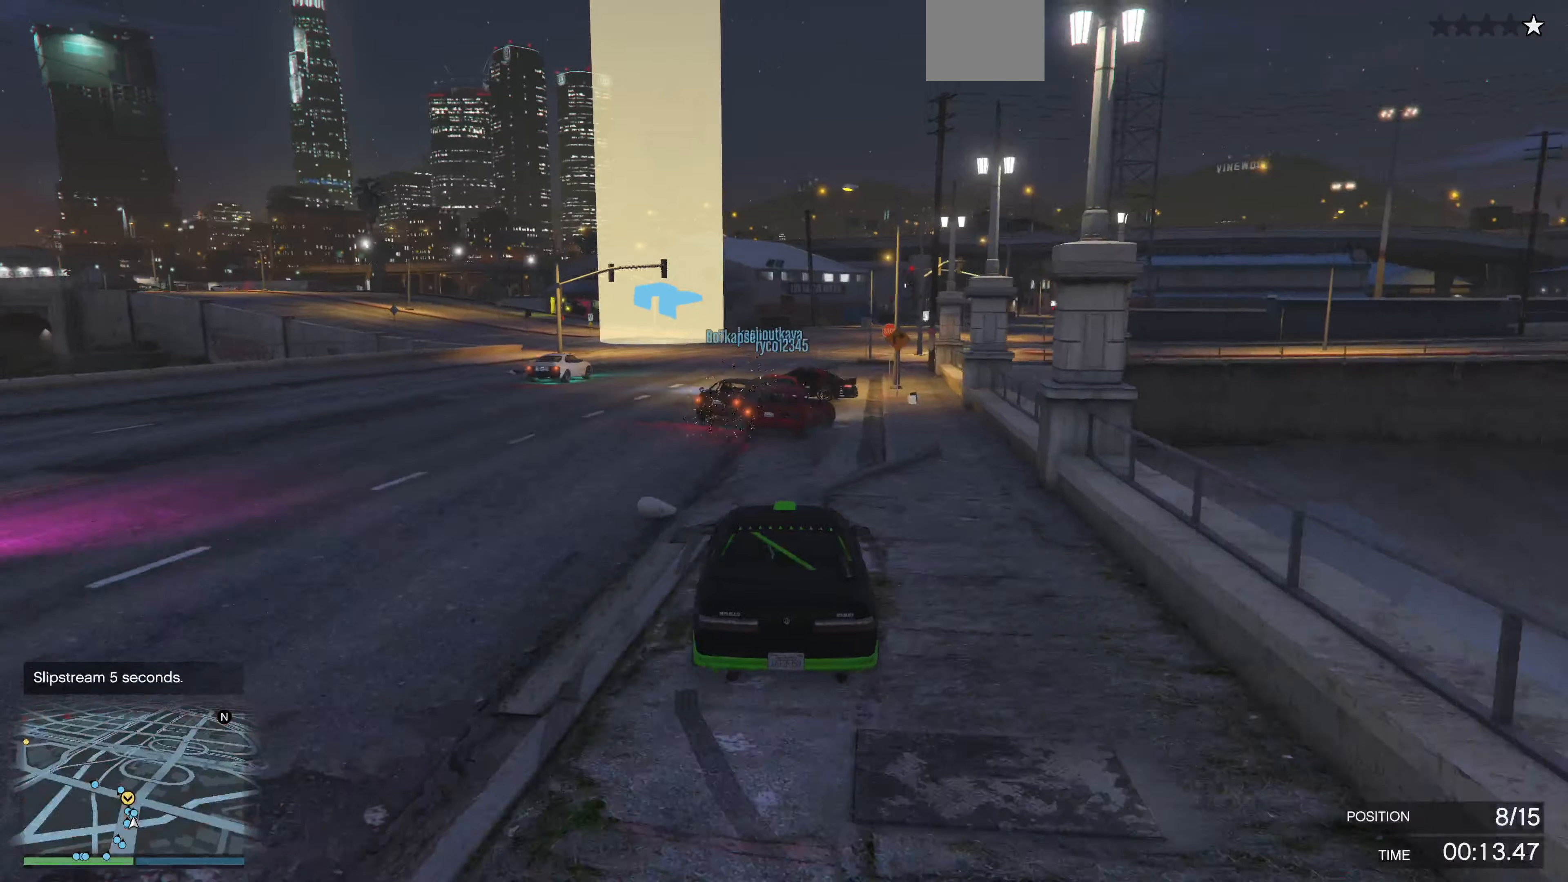
{"buttons": ["R2"], "left_stick": "center", "right_stick": "center", "events": [[33, "left_stick", "center"]]}
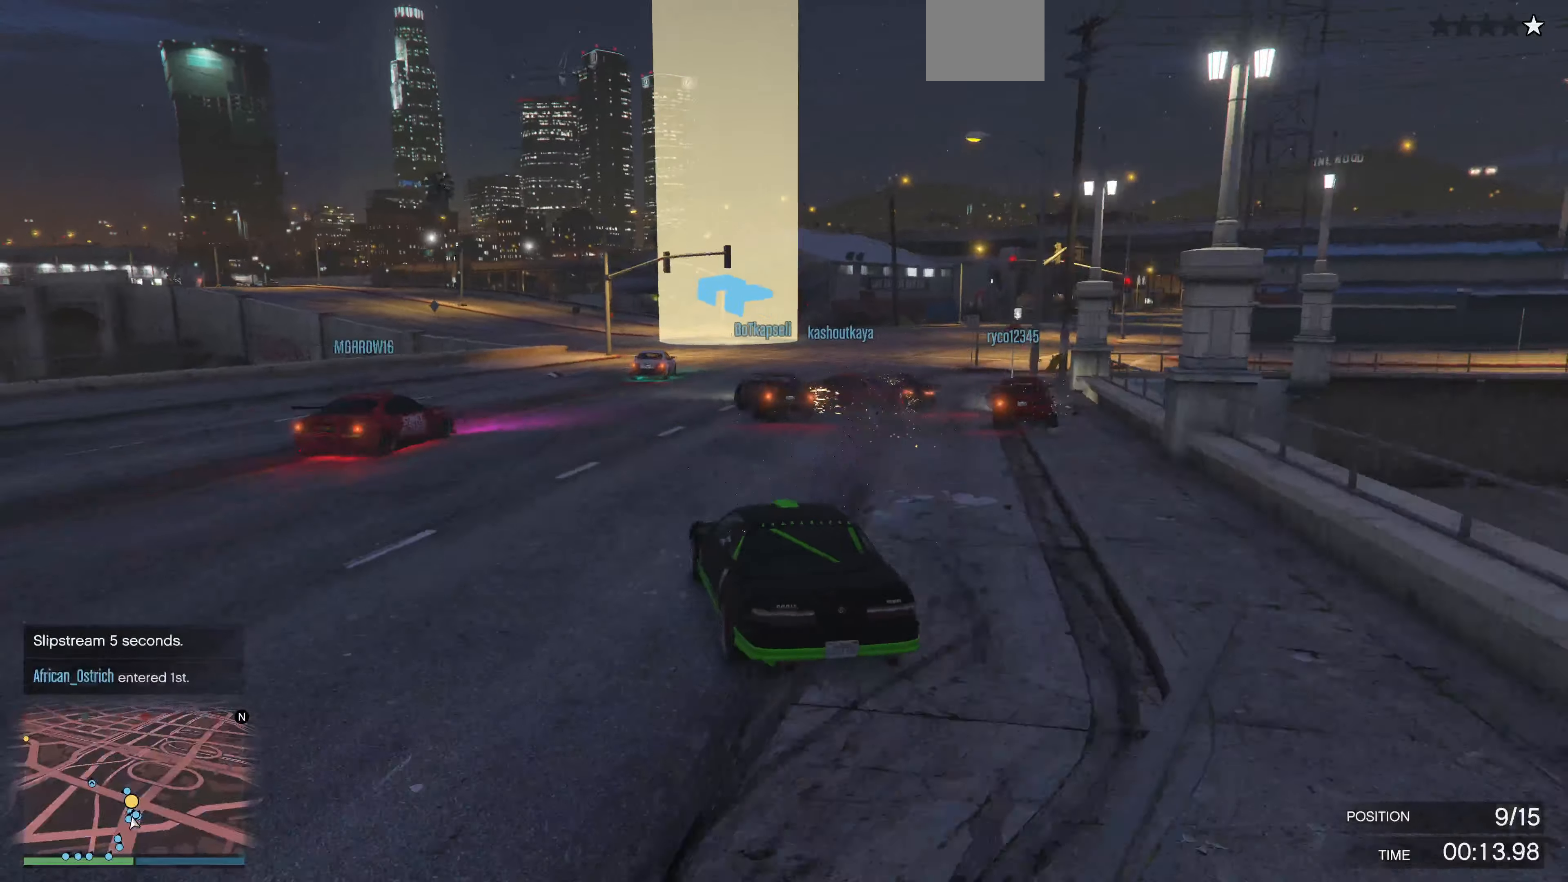
{"buttons": ["R2"], "left_stick": "center", "right_stick": "center", "events": []}
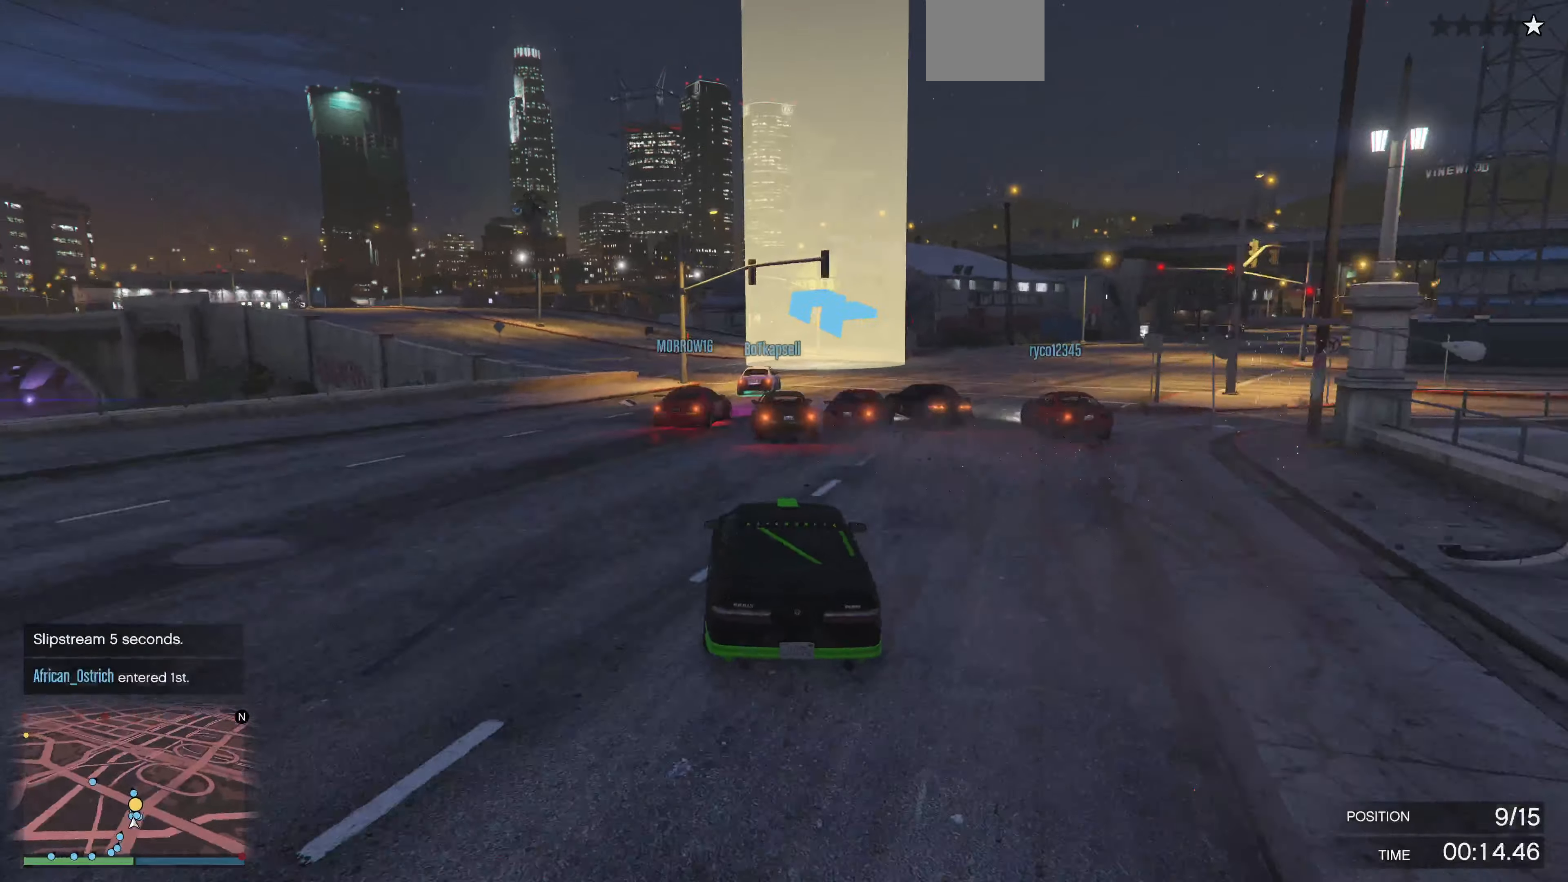
{"buttons": ["R2"], "left_stick": "up", "right_stick": "center", "events": [[100, "left_stick", "up"]]}
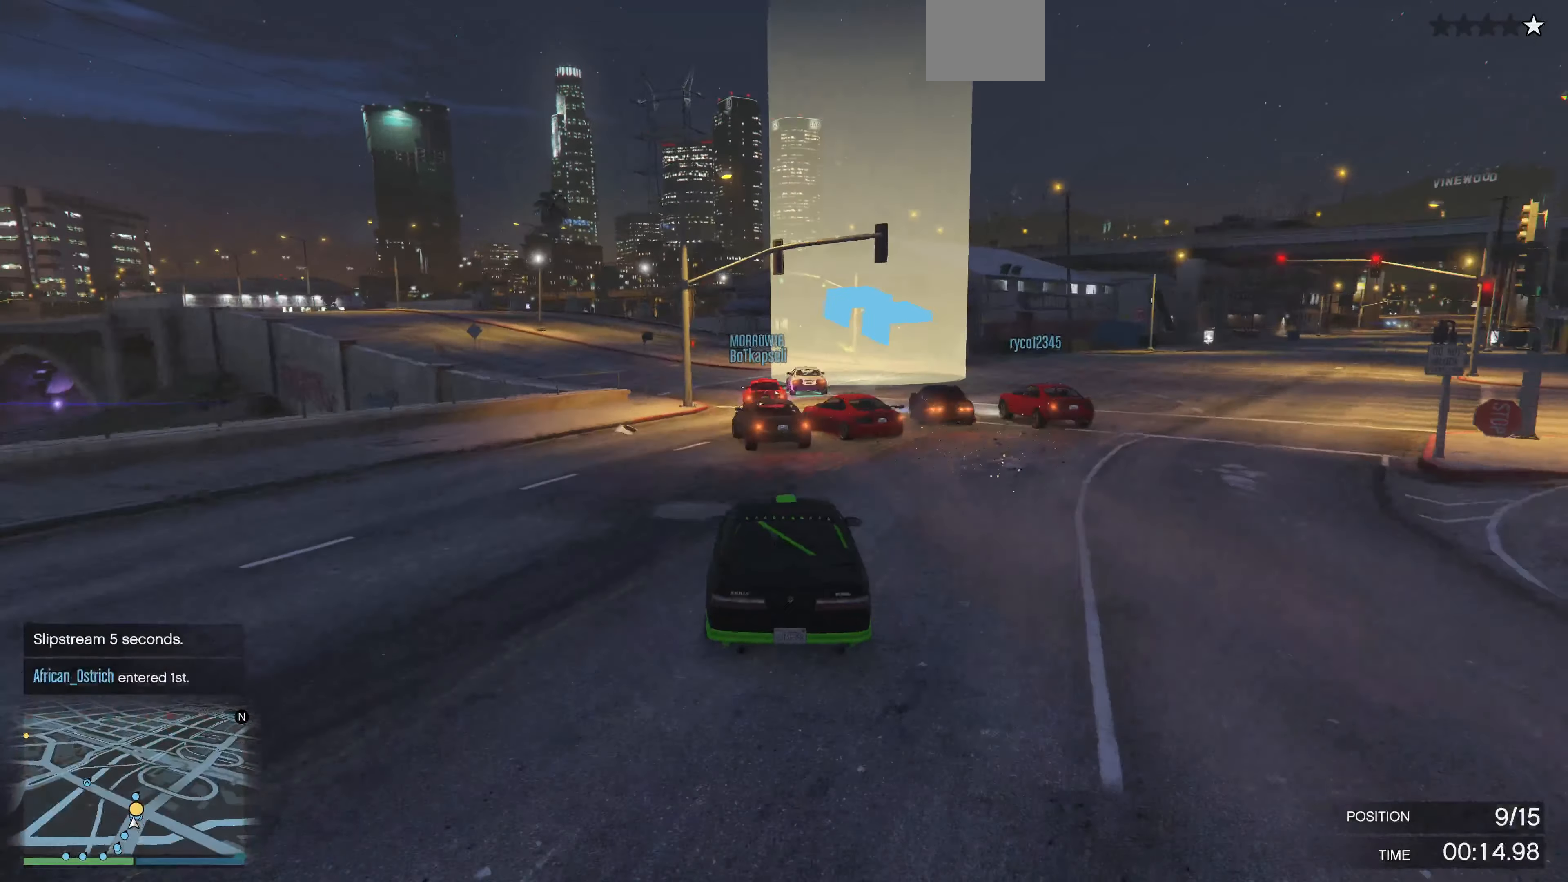
{"buttons": [], "left_stick": "up-left", "right_stick": "center", "events": [[266, "left_stick", "up-left"], [500, "R2", "up"]]}
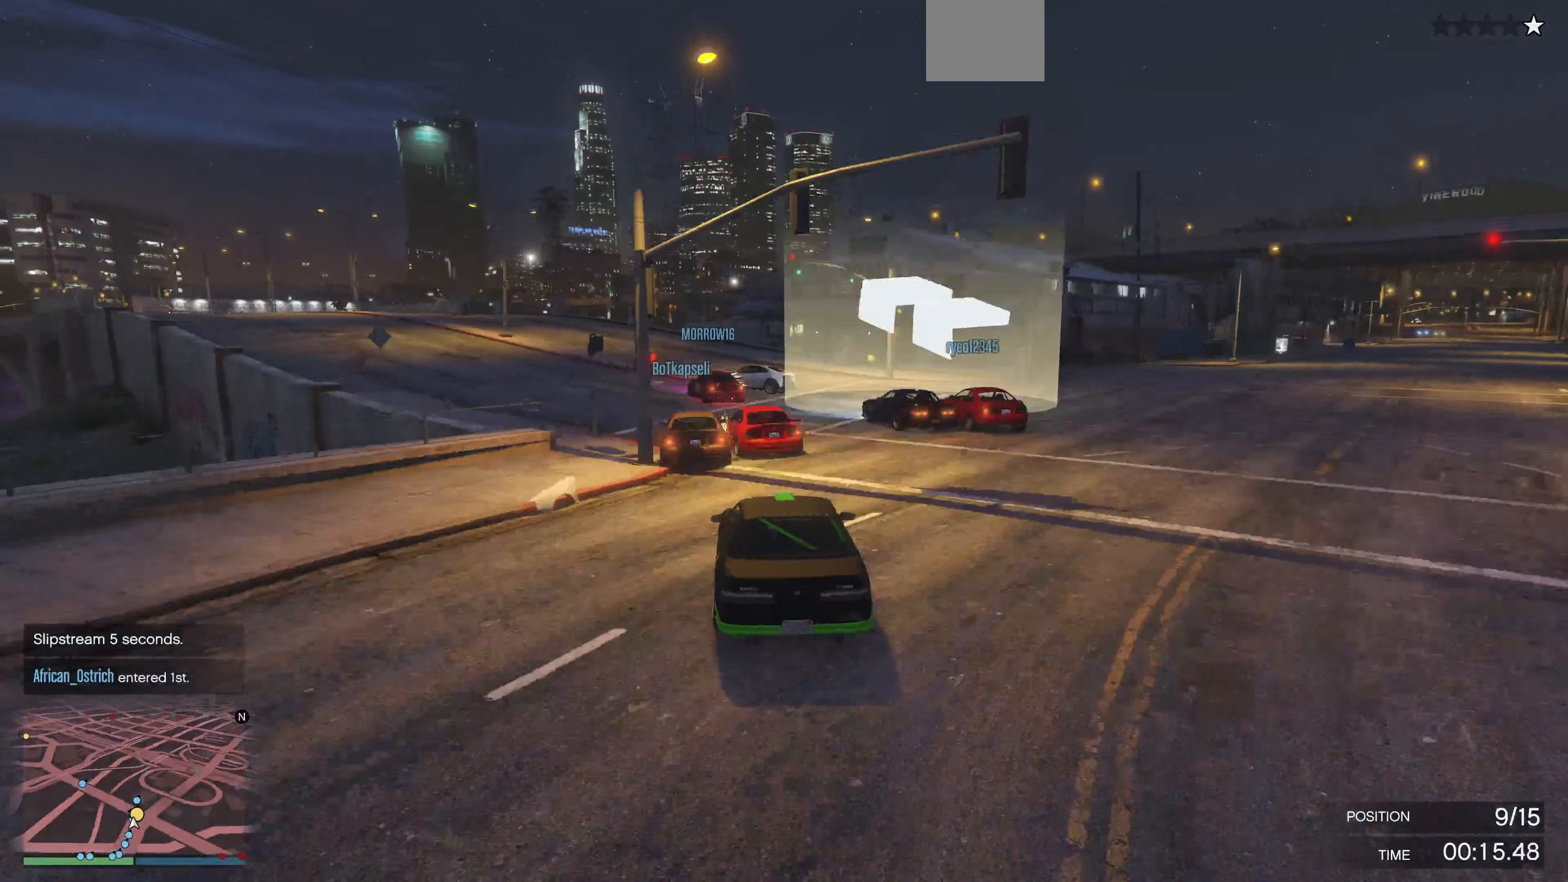
{"buttons": ["R2"], "left_stick": "center", "right_stick": "center", "events": [[333, "R2", "down"], [466, "left_stick", "center"]]}
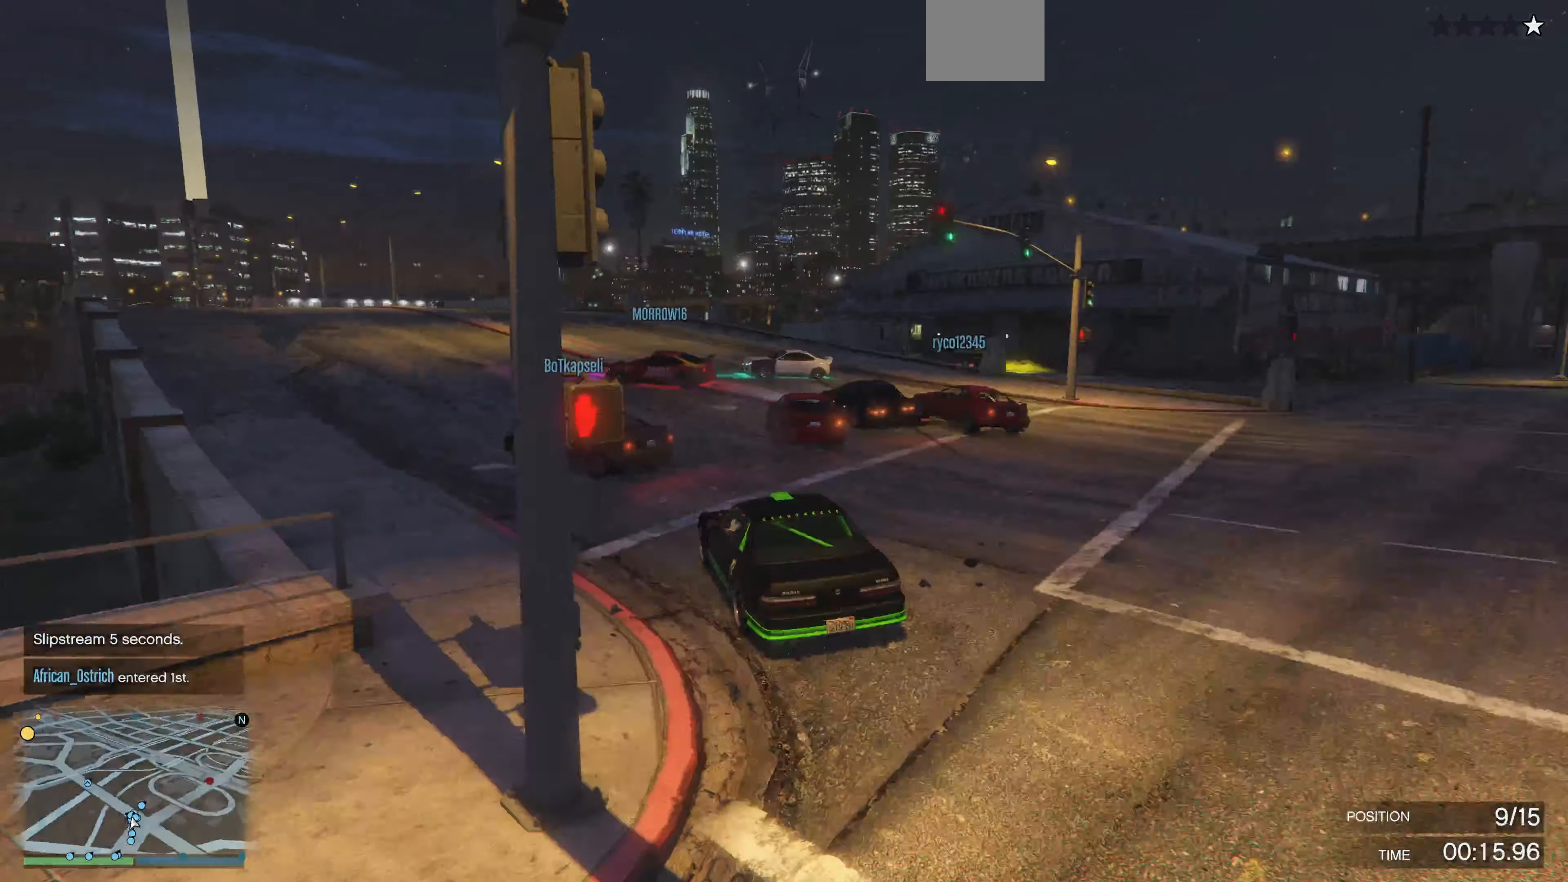
{"buttons": ["R2"], "left_stick": "right", "right_stick": "center", "events": [[66, "R2", "up"], [66, "left_stick", "left"], [200, "R2", "down"], [266, "left_stick", "center"], [400, "left_stick", "right"]]}